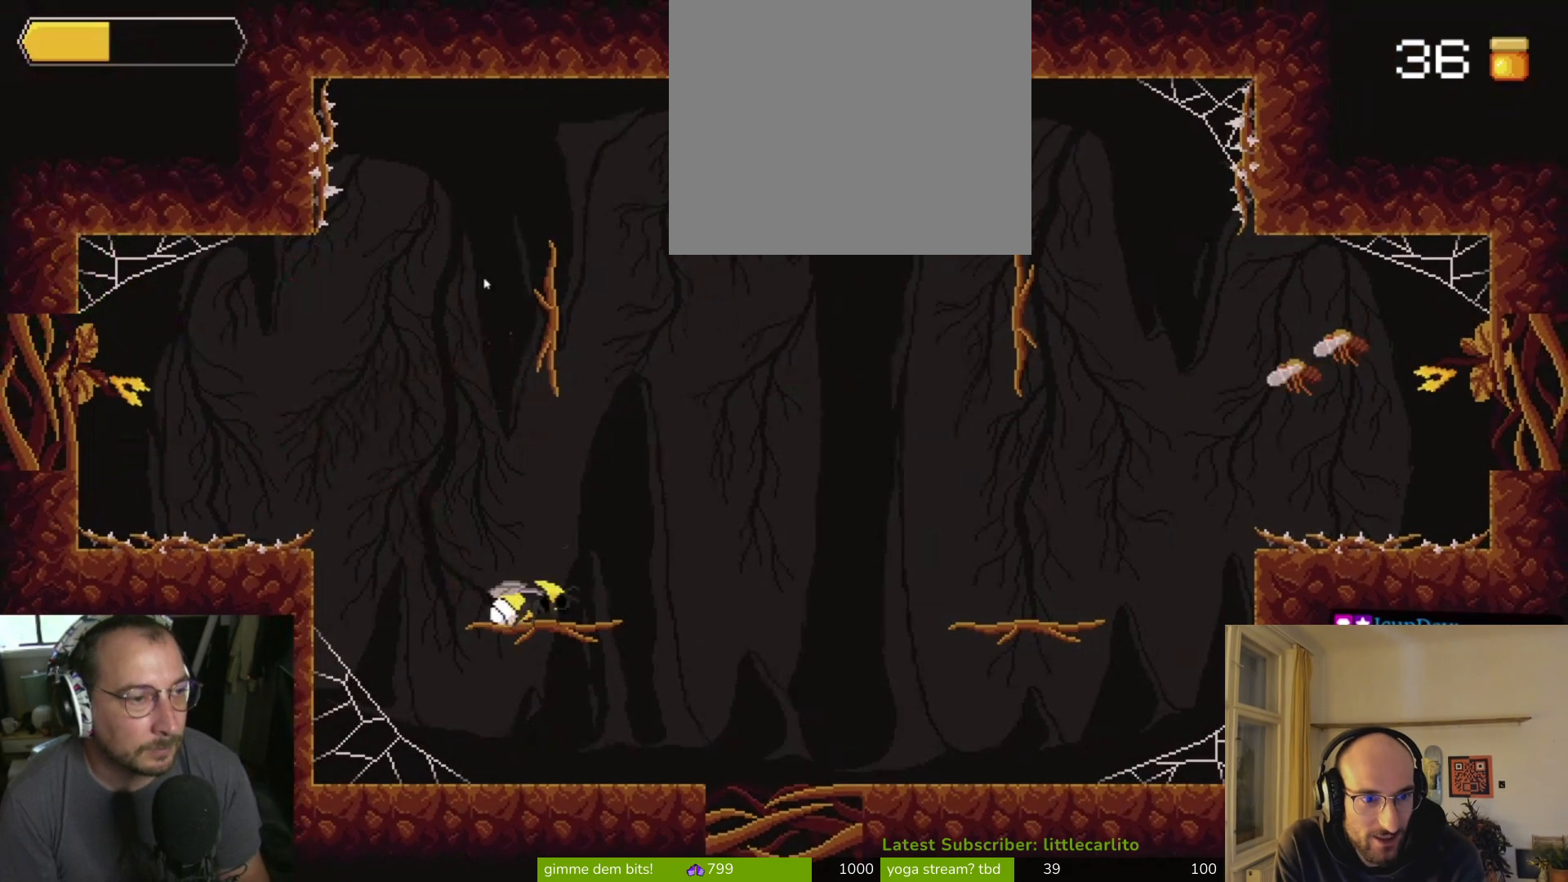
Gameplay with a controller (PlayStation layout); each line is a JSON object with the inputs held at the frame after it. "events" lists button and stick changes between this image and that frame as [ms after this image, input, new state], when the widget could be followed in between. Not read: L1.
{"buttons": [], "left_stick": "center", "right_stick": "center", "events": [[67, "left_stick", "center"], [267, "left_stick", "left"], [400, "left_stick", "center"]]}
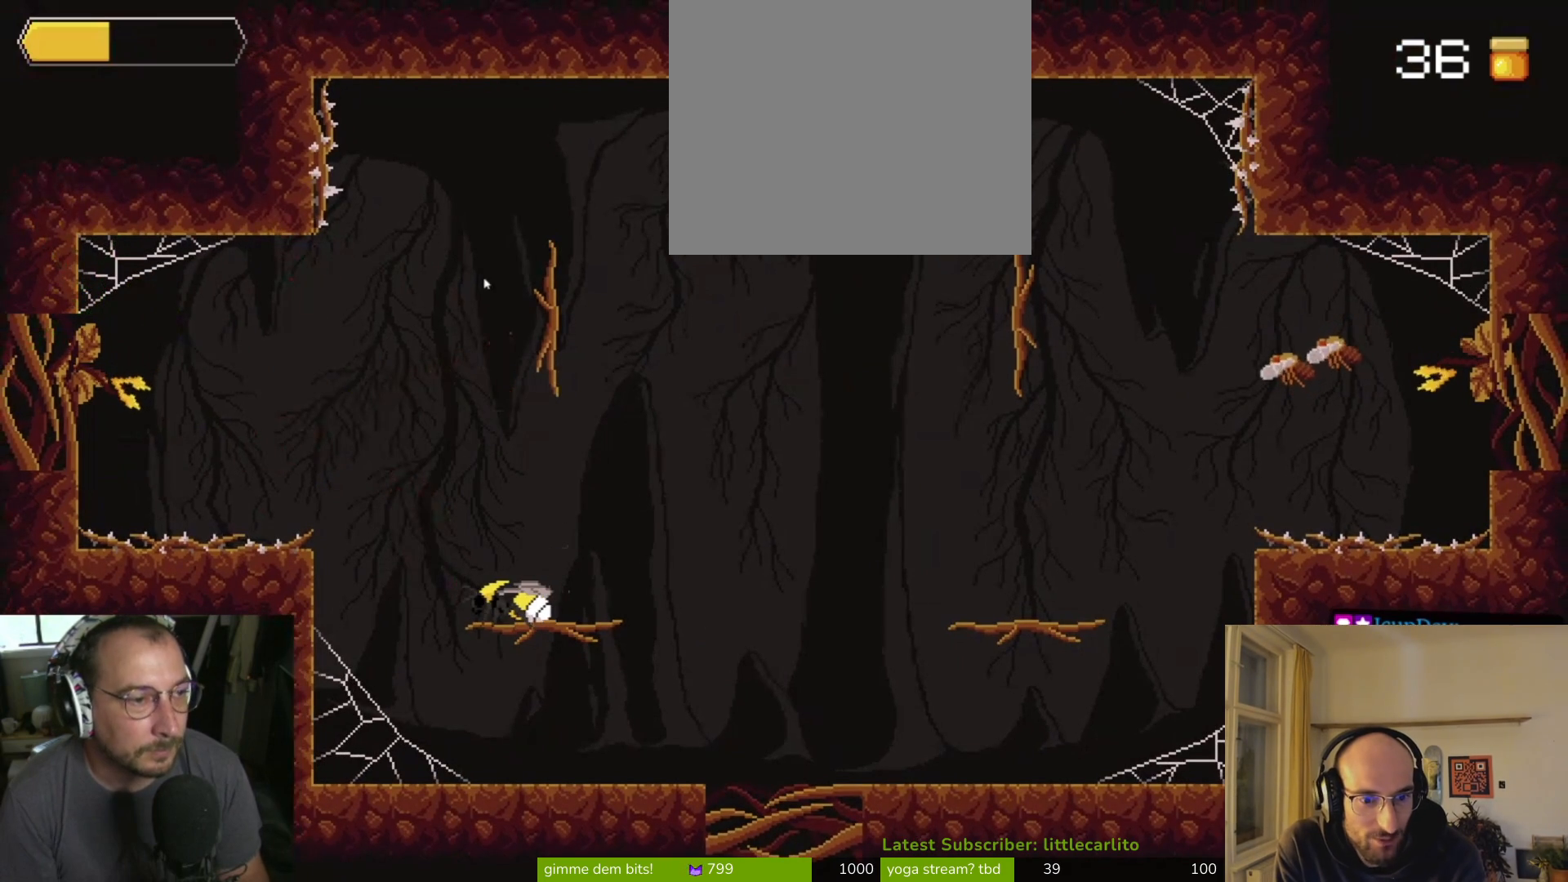
{"buttons": [], "left_stick": "left", "right_stick": "center", "events": [[467, "left_stick", "left"]]}
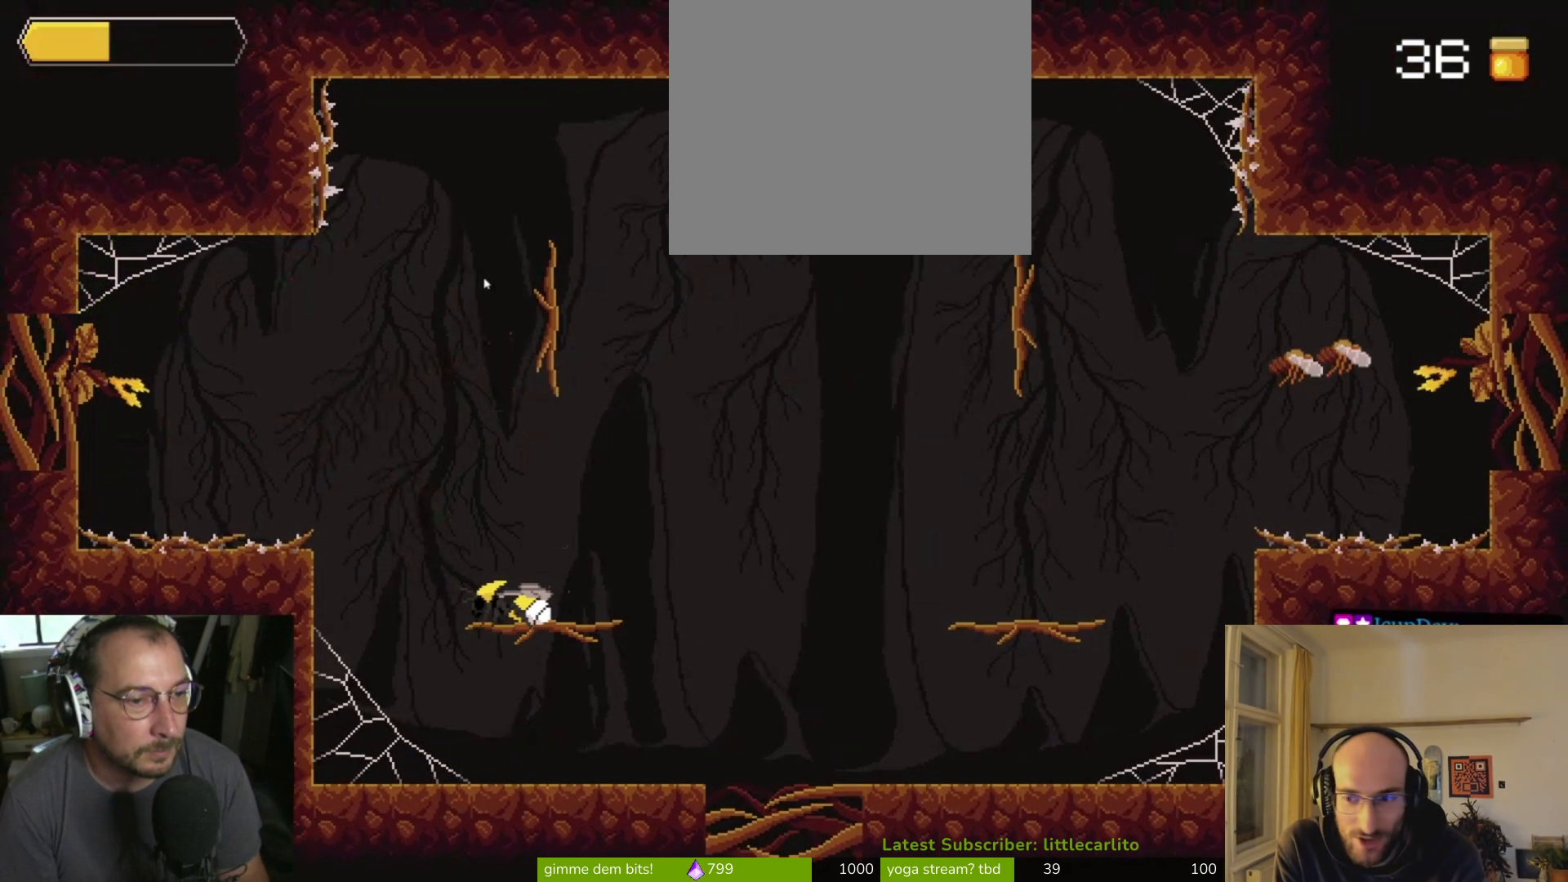
{"buttons": ["CROSS"], "left_stick": "left", "right_stick": "center", "events": [[133, "left_stick", "center"], [267, "CROSS", "down"], [500, "left_stick", "left"]]}
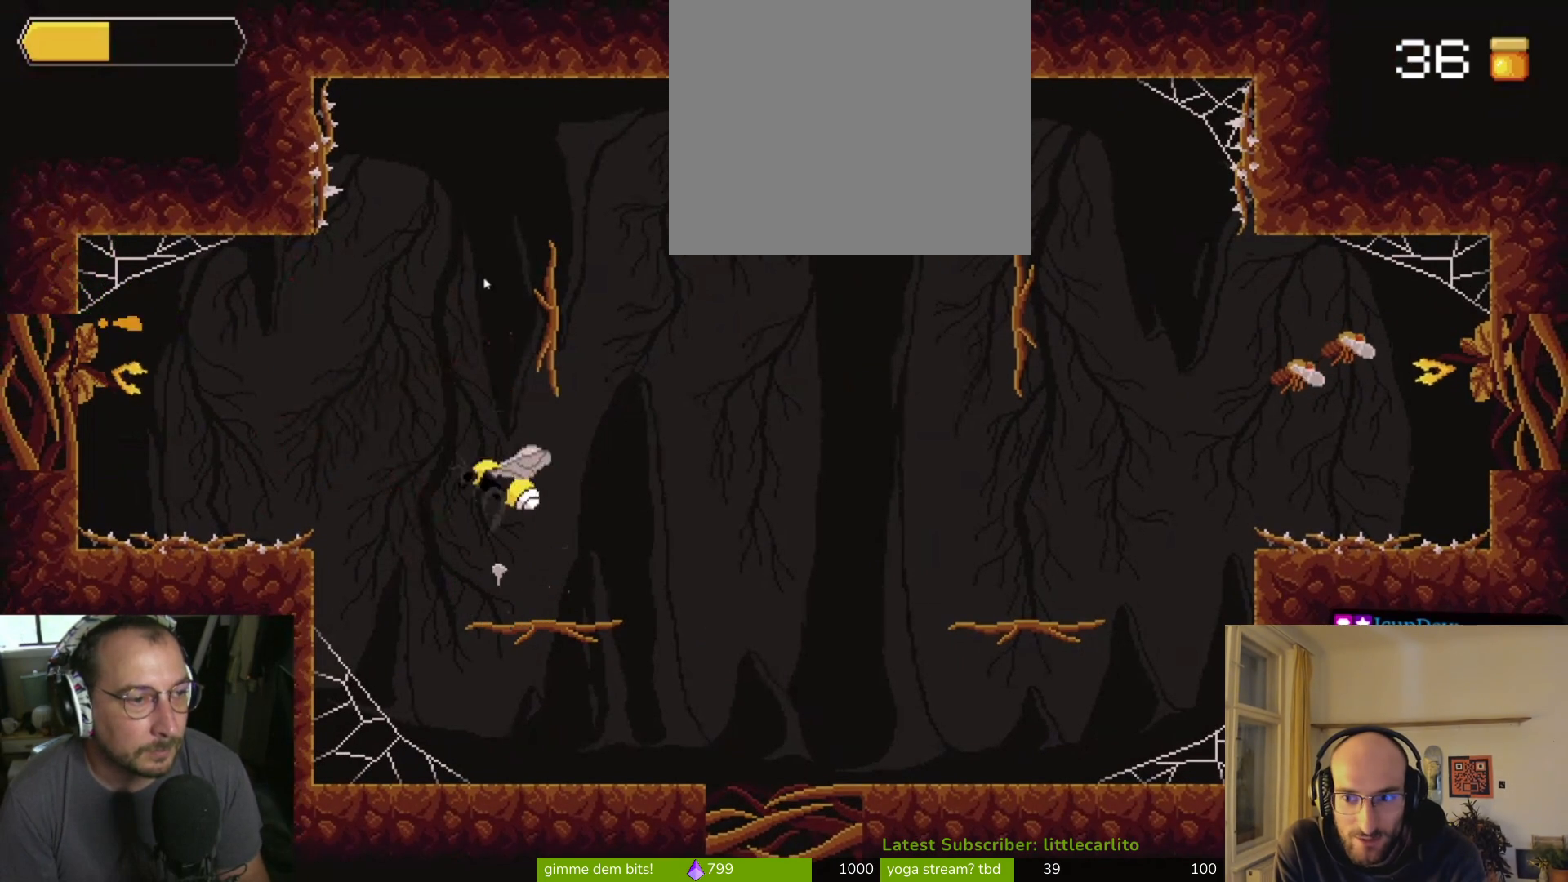
{"buttons": ["CROSS", "CIRCLE"], "left_stick": "left", "right_stick": "center", "events": [[67, "CROSS", "up"], [167, "left_stick", "center"], [467, "CIRCLE", "down"], [467, "CROSS", "down"], [467, "left_stick", "left"]]}
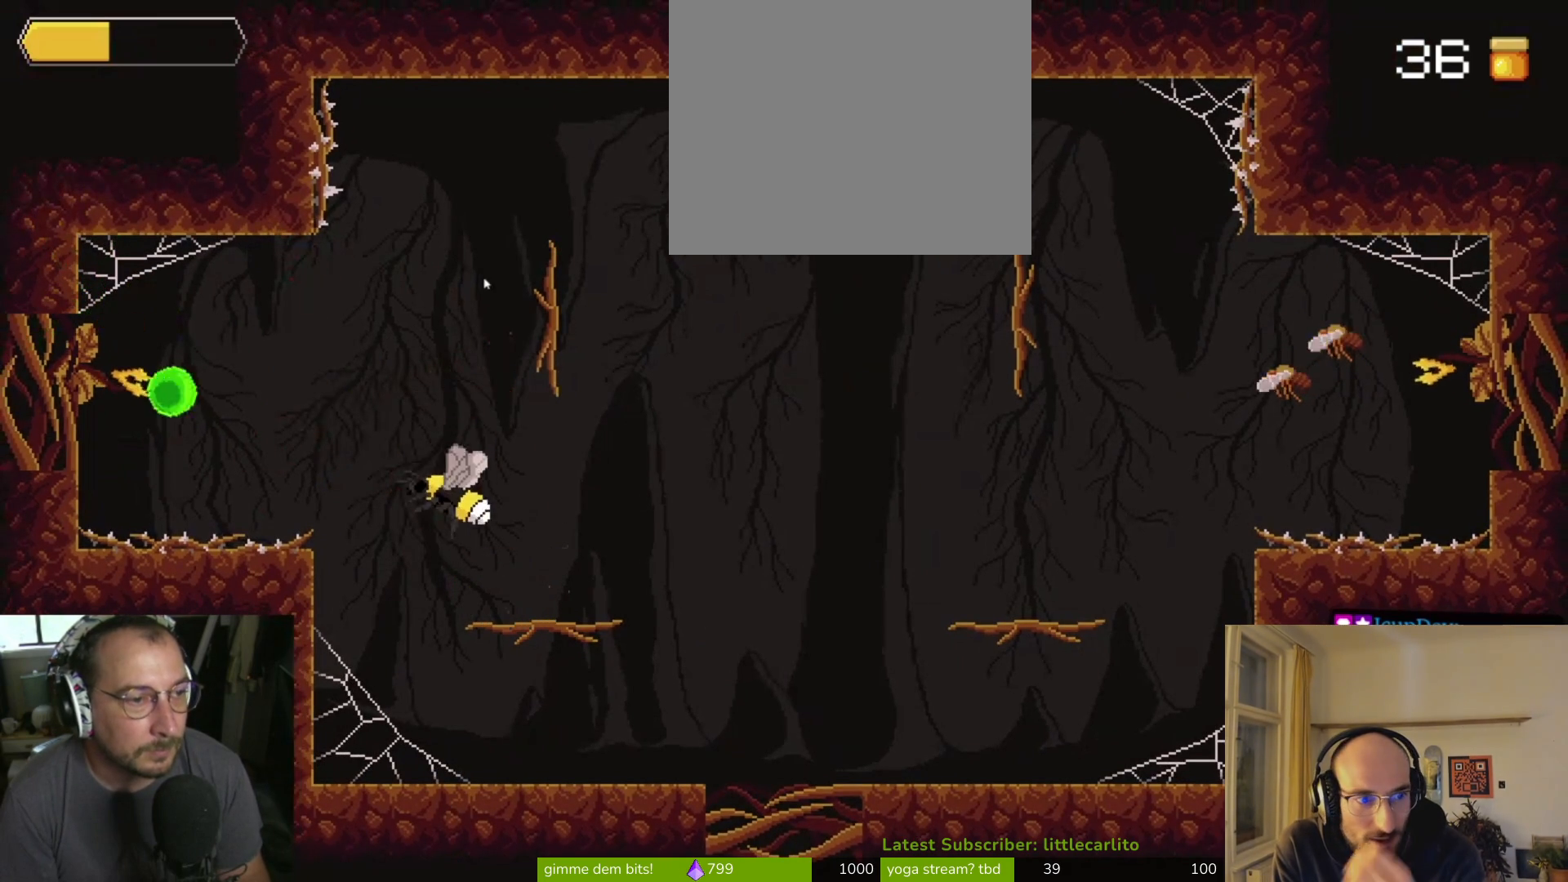
{"buttons": [], "left_stick": "right", "right_stick": "center", "events": [[100, "CROSS", "up"], [167, "CIRCLE", "up"], [267, "left_stick", "center"], [467, "left_stick", "right"]]}
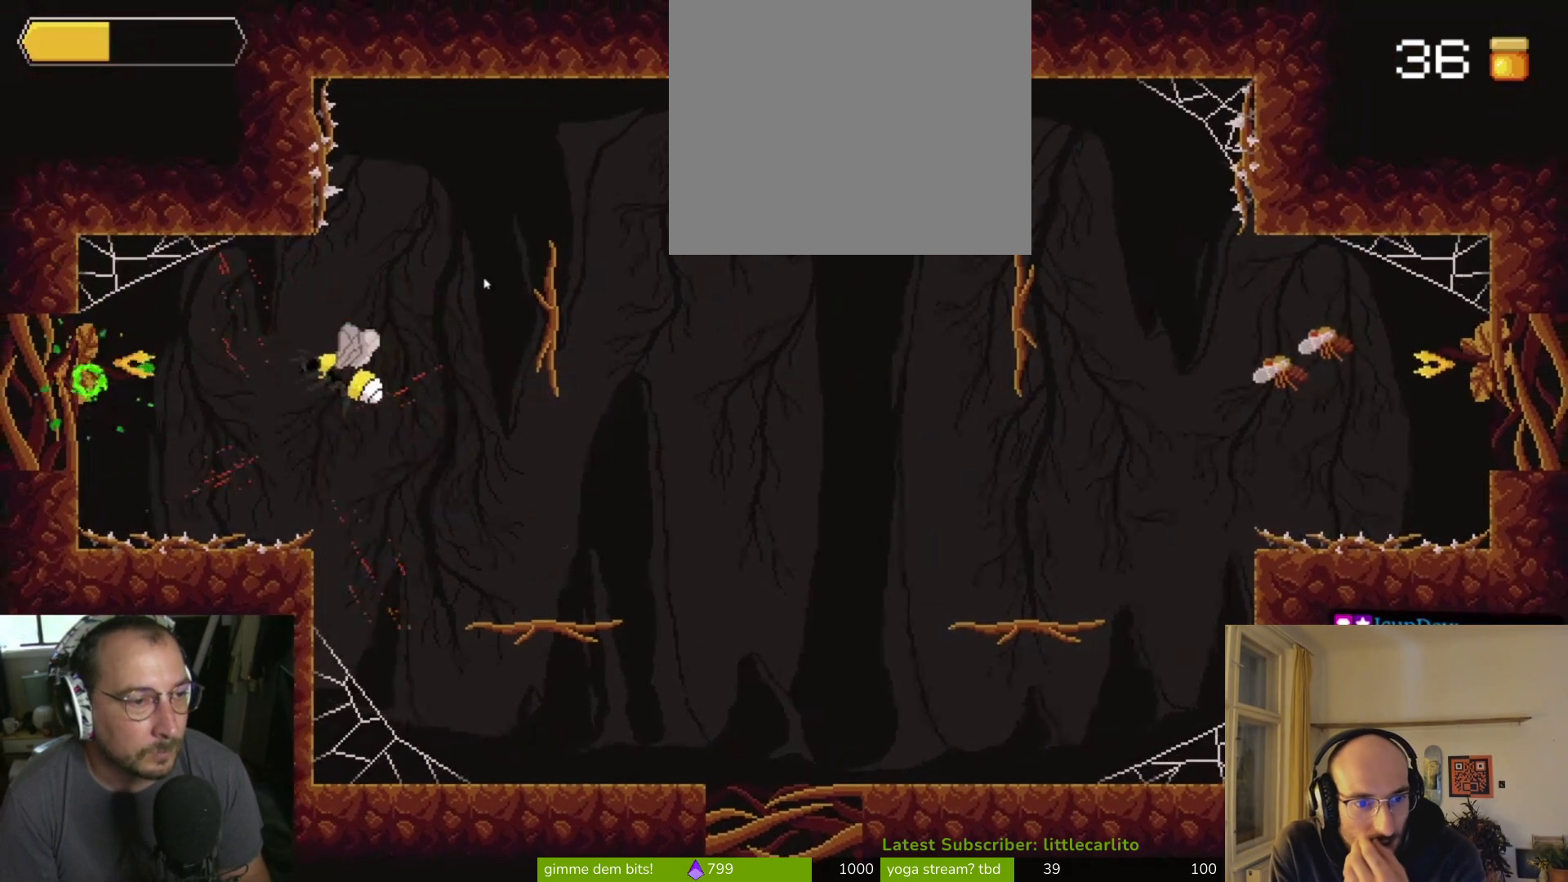
{"buttons": [], "left_stick": "right", "right_stick": "center", "events": [[267, "CROSS", "down"], [500, "CROSS", "up"]]}
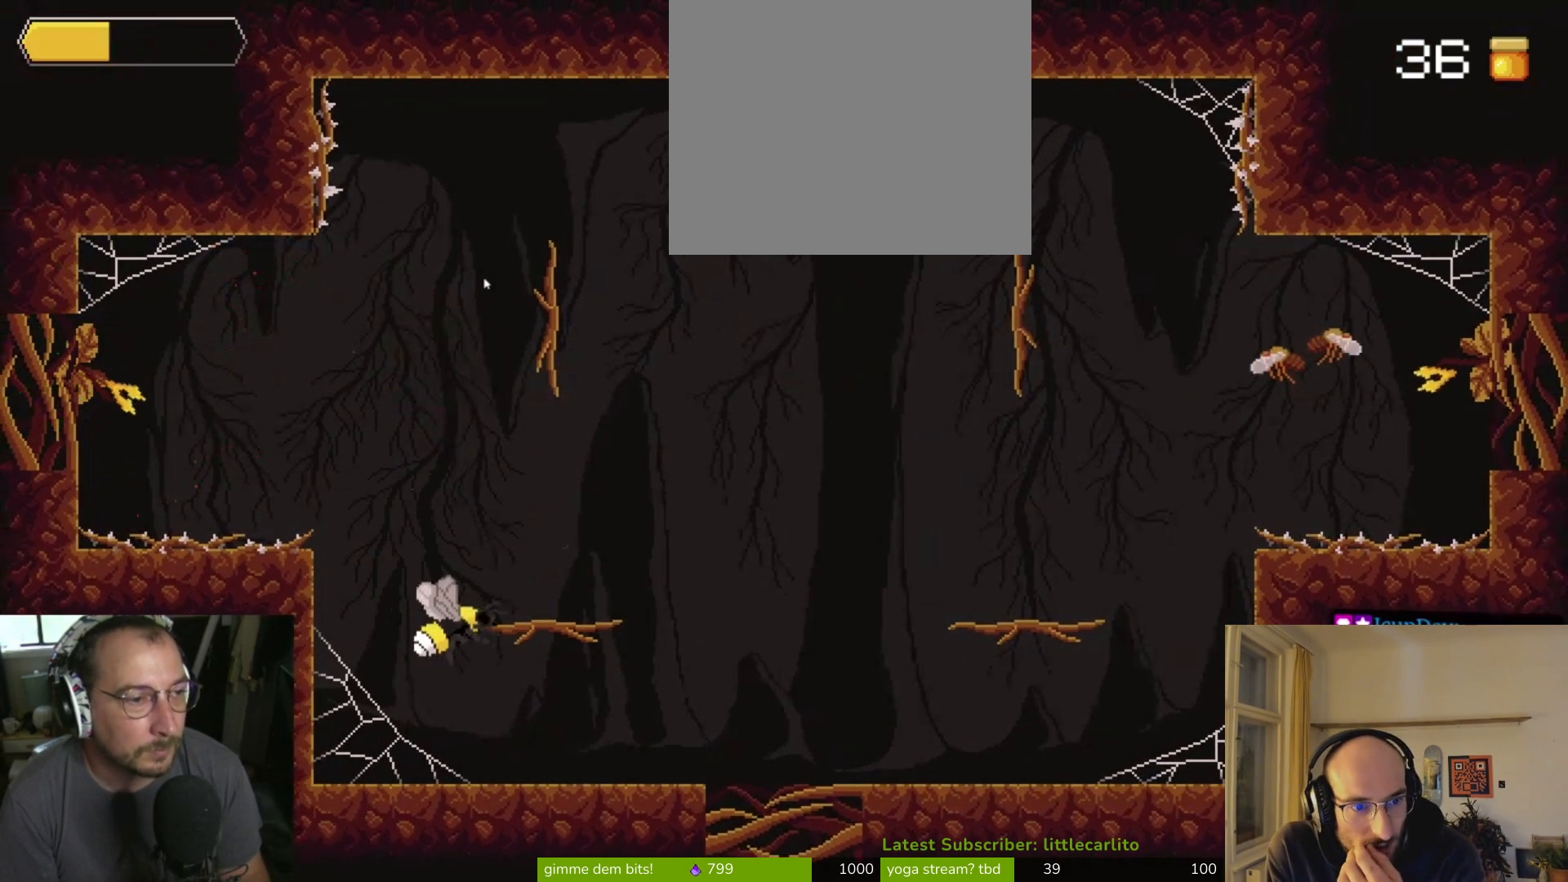
{"buttons": ["CROSS"], "left_stick": "center", "right_stick": "center", "events": [[333, "CROSS", "down"], [367, "left_stick", "center"]]}
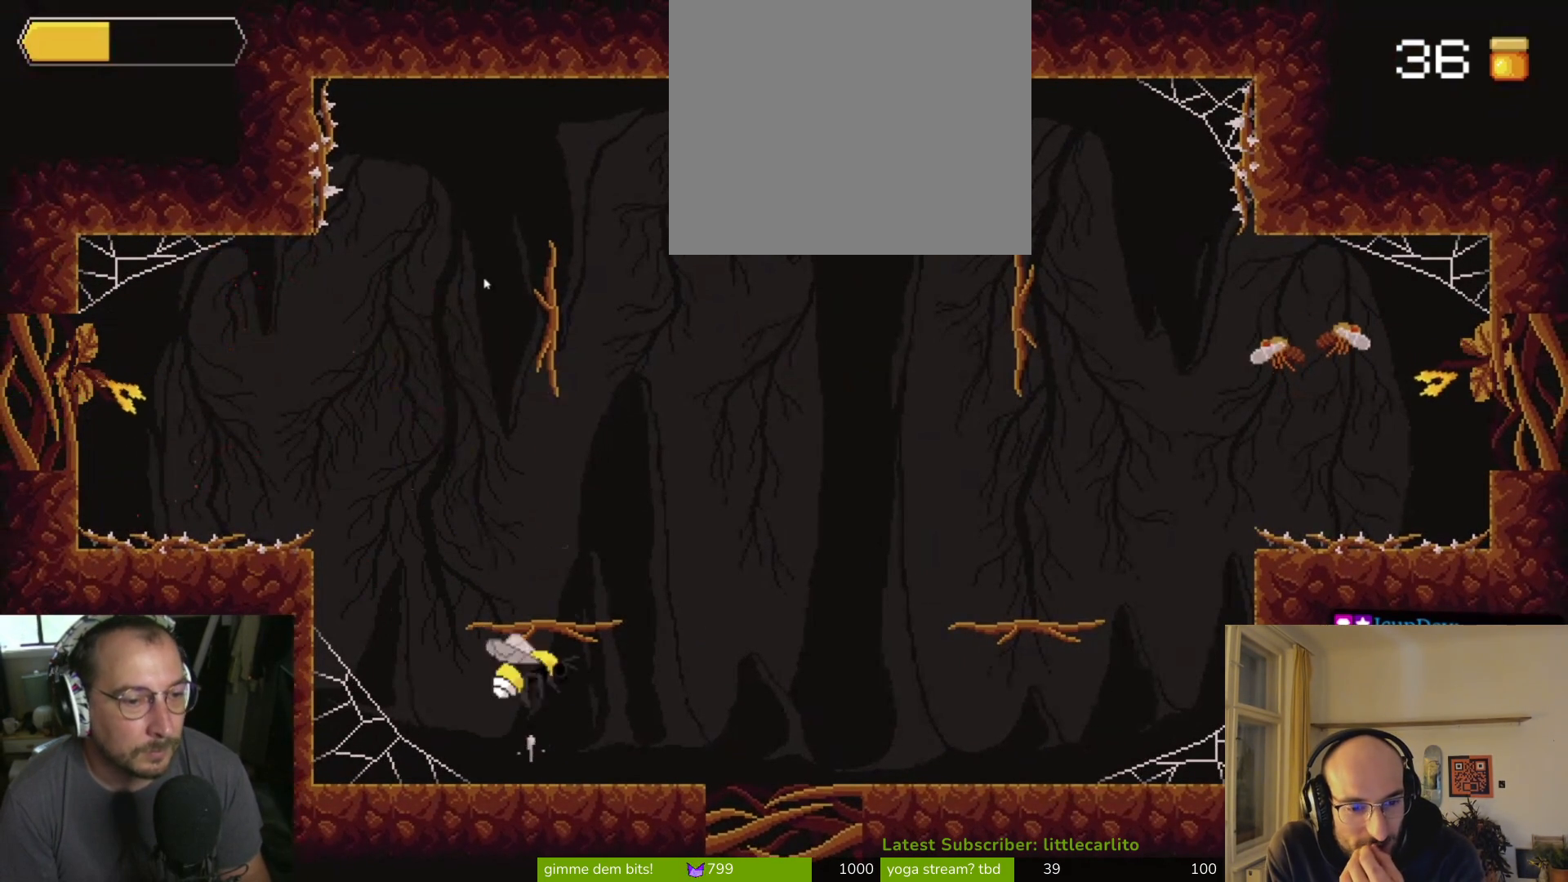
{"buttons": [], "left_stick": "left", "right_stick": "center", "events": [[333, "CROSS", "up"], [467, "left_stick", "left"]]}
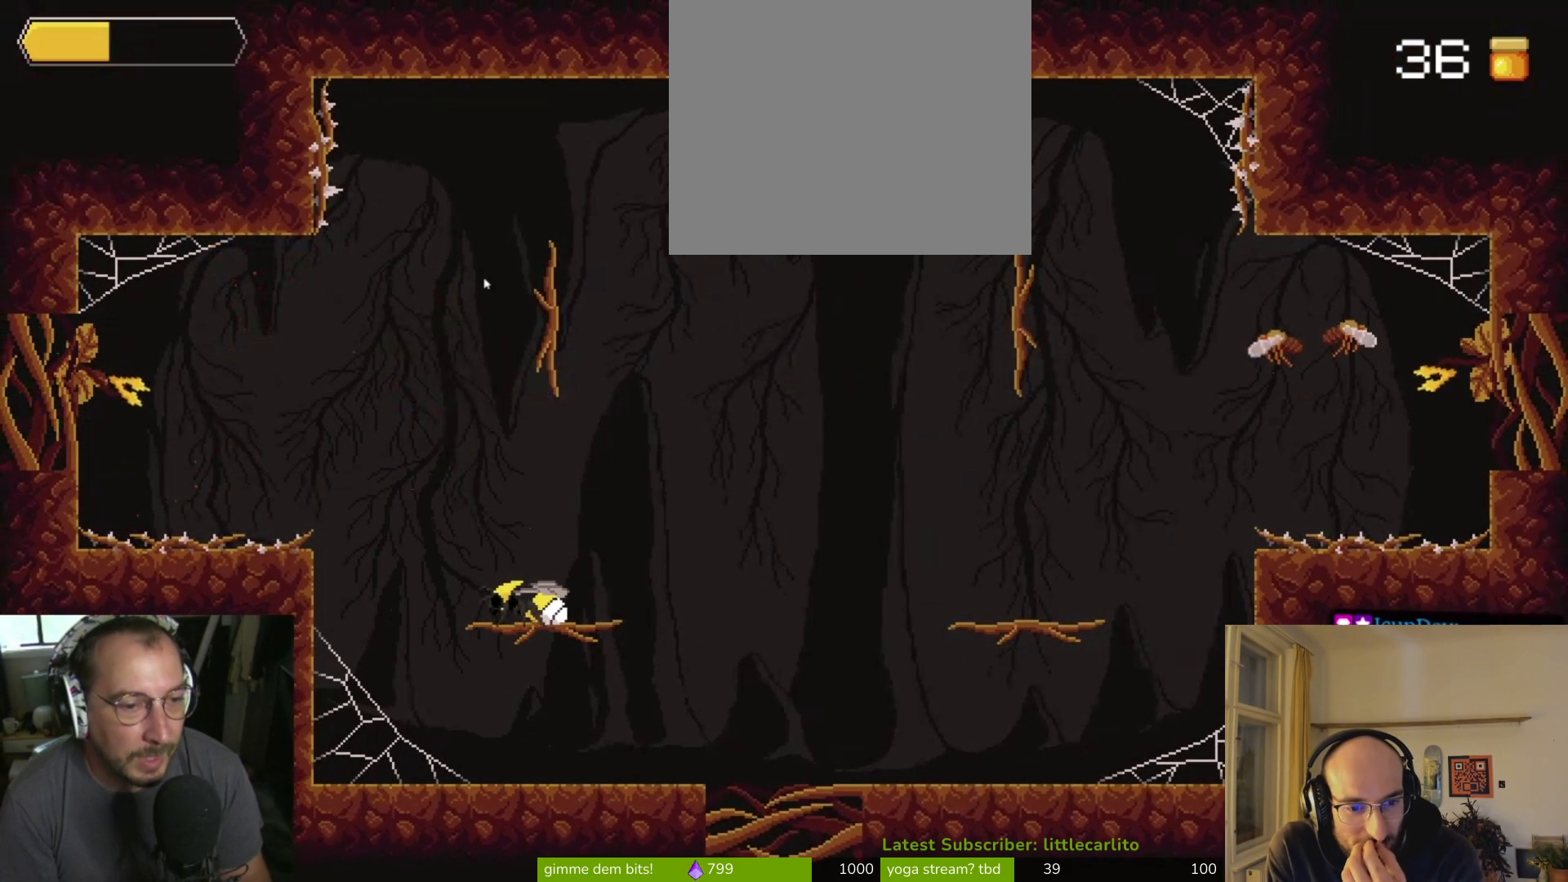
{"buttons": [], "left_stick": "center", "right_stick": "center", "events": [[33, "left_stick", "center"], [400, "left_stick", "left"], [500, "left_stick", "center"]]}
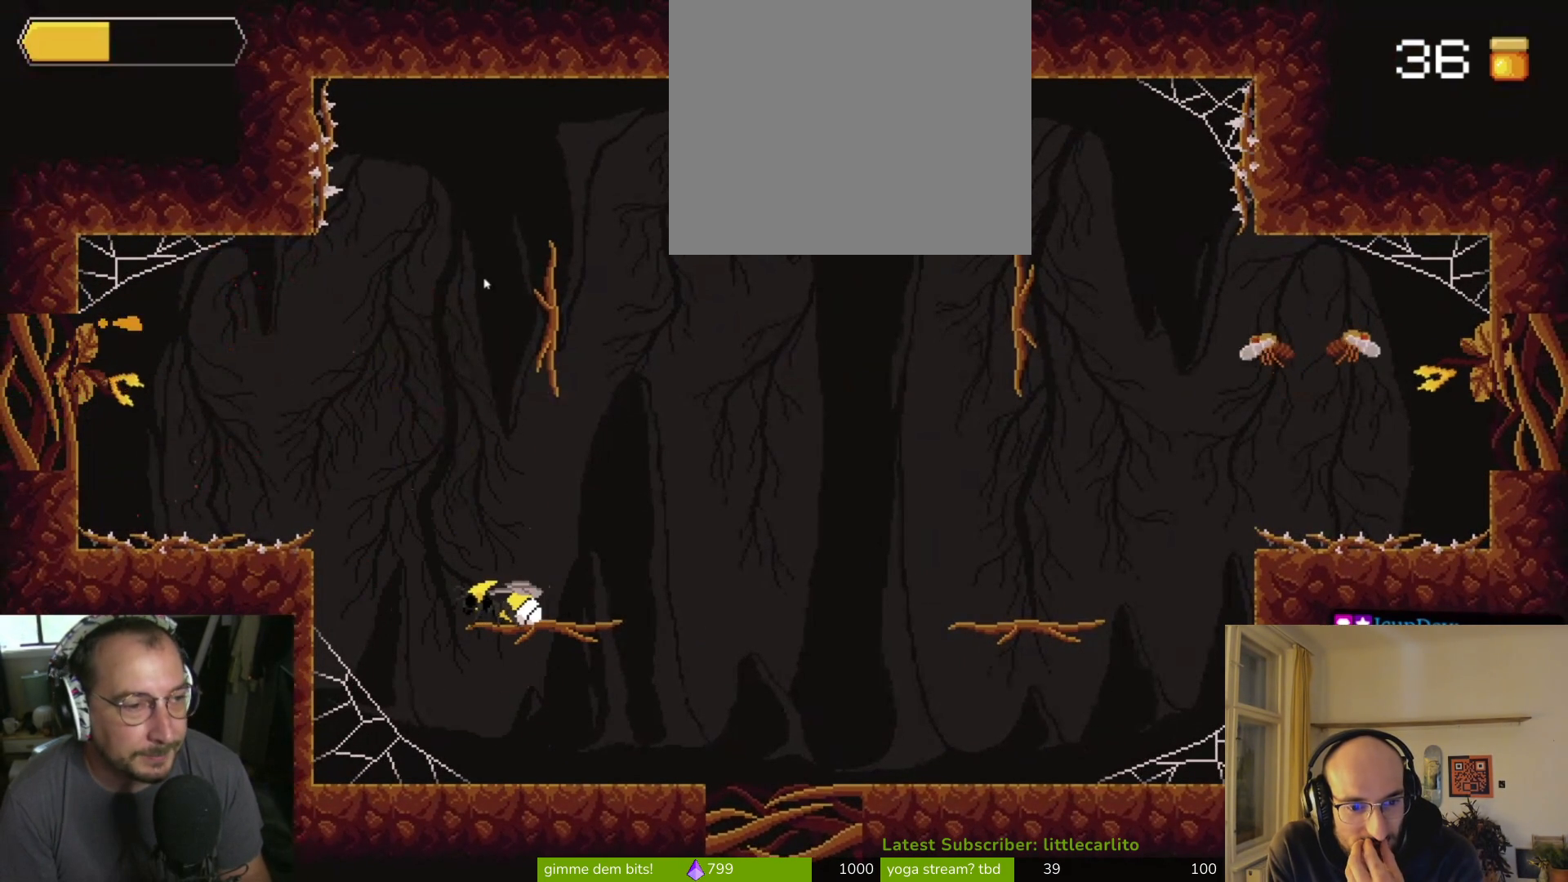
{"buttons": ["CIRCLE"], "left_stick": "left", "right_stick": "center", "events": [[233, "CROSS", "down"], [400, "CROSS", "up"], [467, "left_stick", "left"], [500, "CIRCLE", "down"]]}
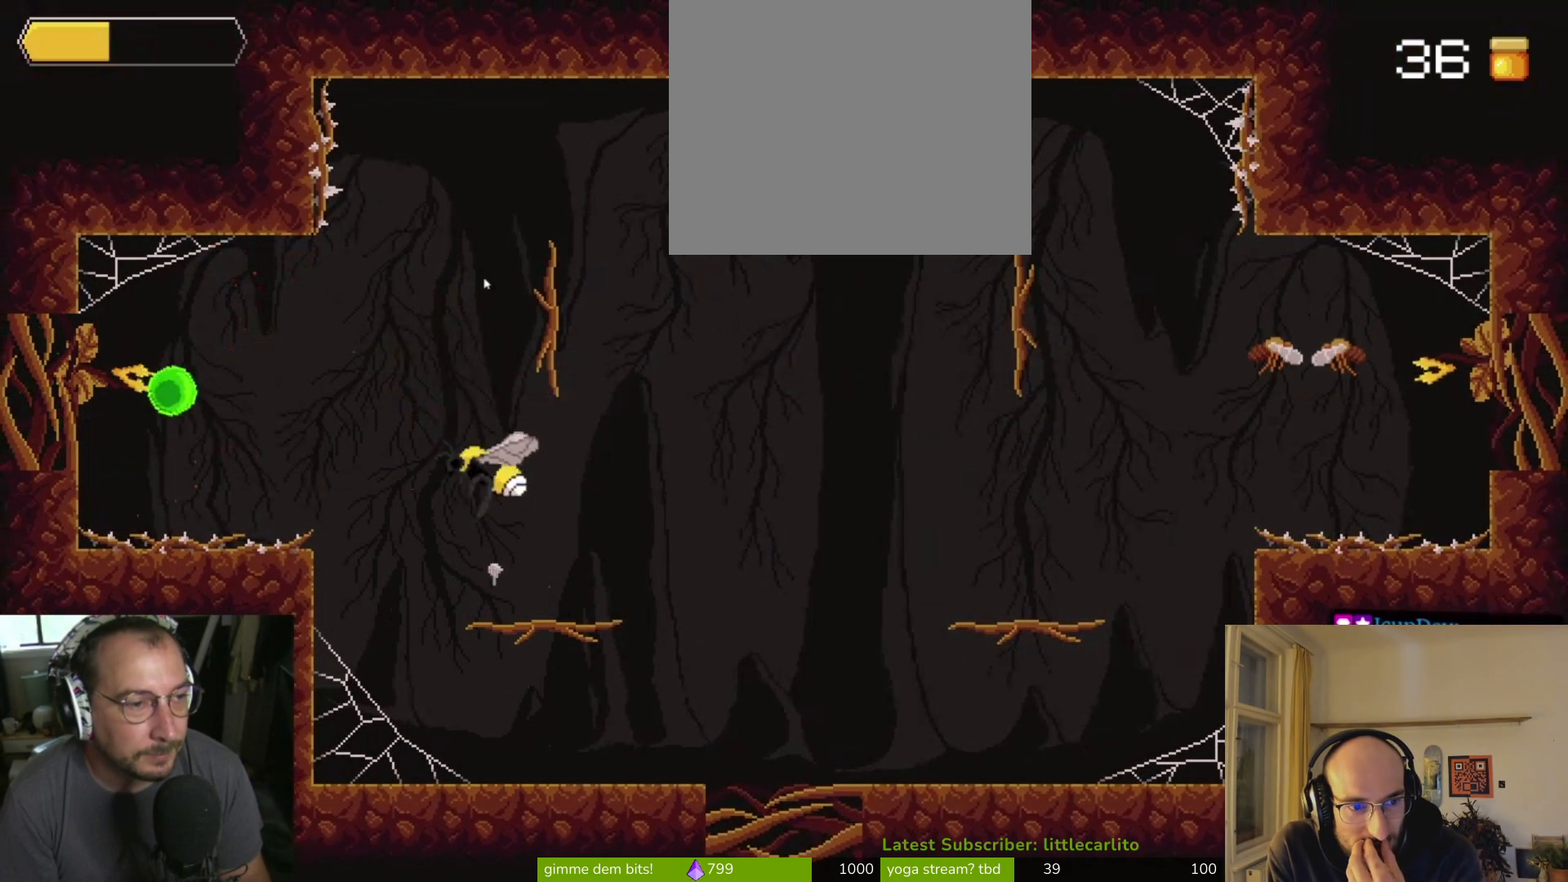
{"buttons": [], "left_stick": "down-right", "right_stick": "center", "events": [[167, "CIRCLE", "up"], [167, "left_stick", "center"], [467, "left_stick", "down-right"]]}
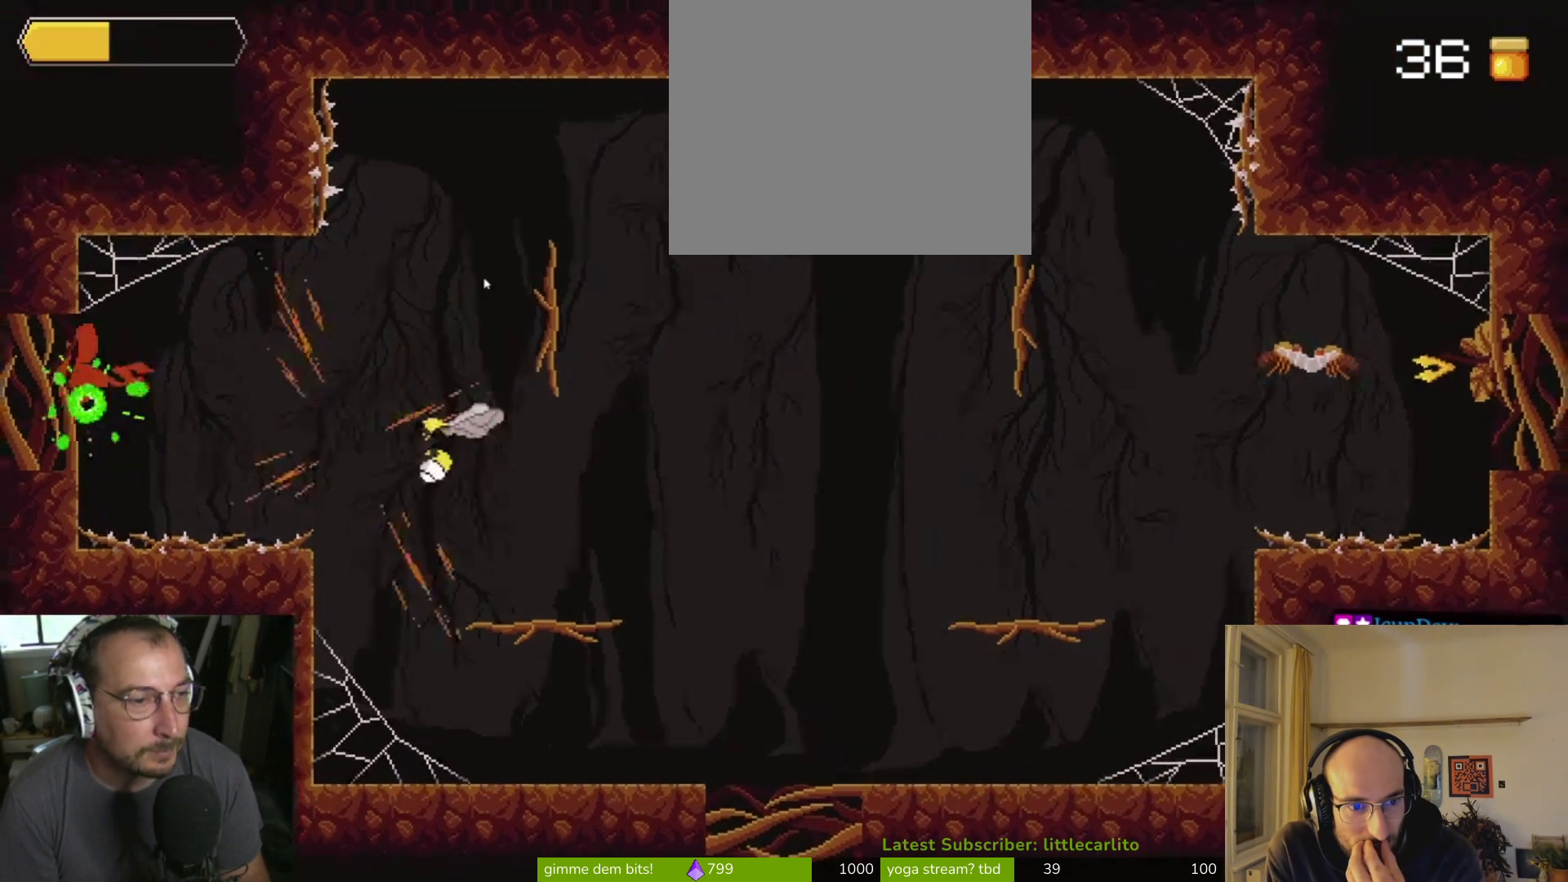
{"buttons": [], "left_stick": "left", "right_stick": "center", "events": [[400, "left_stick", "center"], [500, "left_stick", "left"]]}
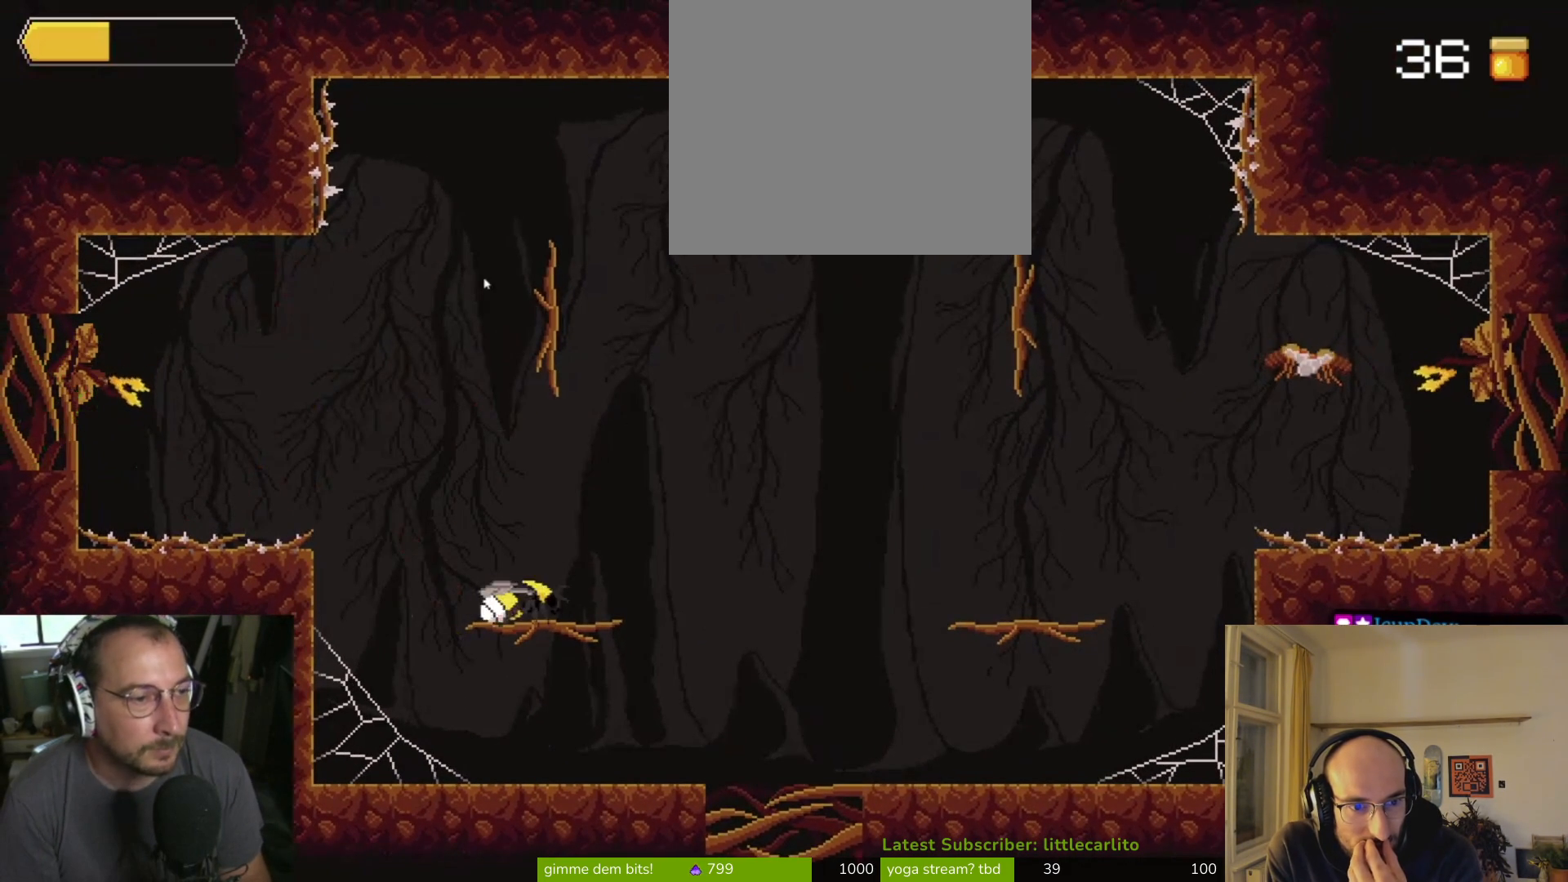
{"buttons": [], "left_stick": "center", "right_stick": "center", "events": [[133, "left_stick", "center"], [200, "CROSS", "down"], [400, "CROSS", "up"]]}
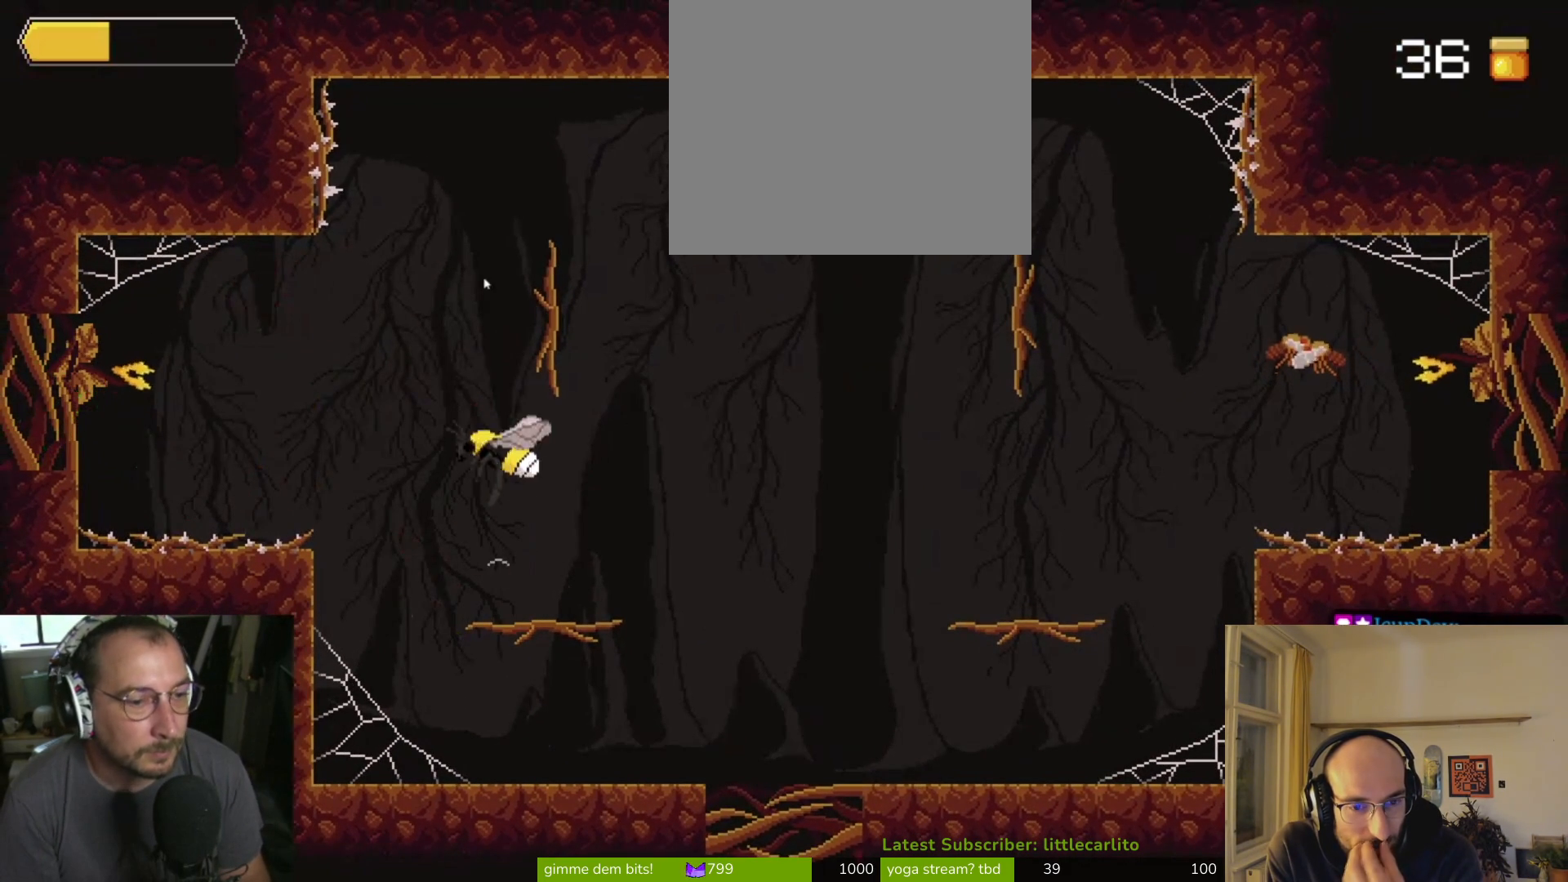
{"buttons": [], "left_stick": "center", "right_stick": "center", "events": []}
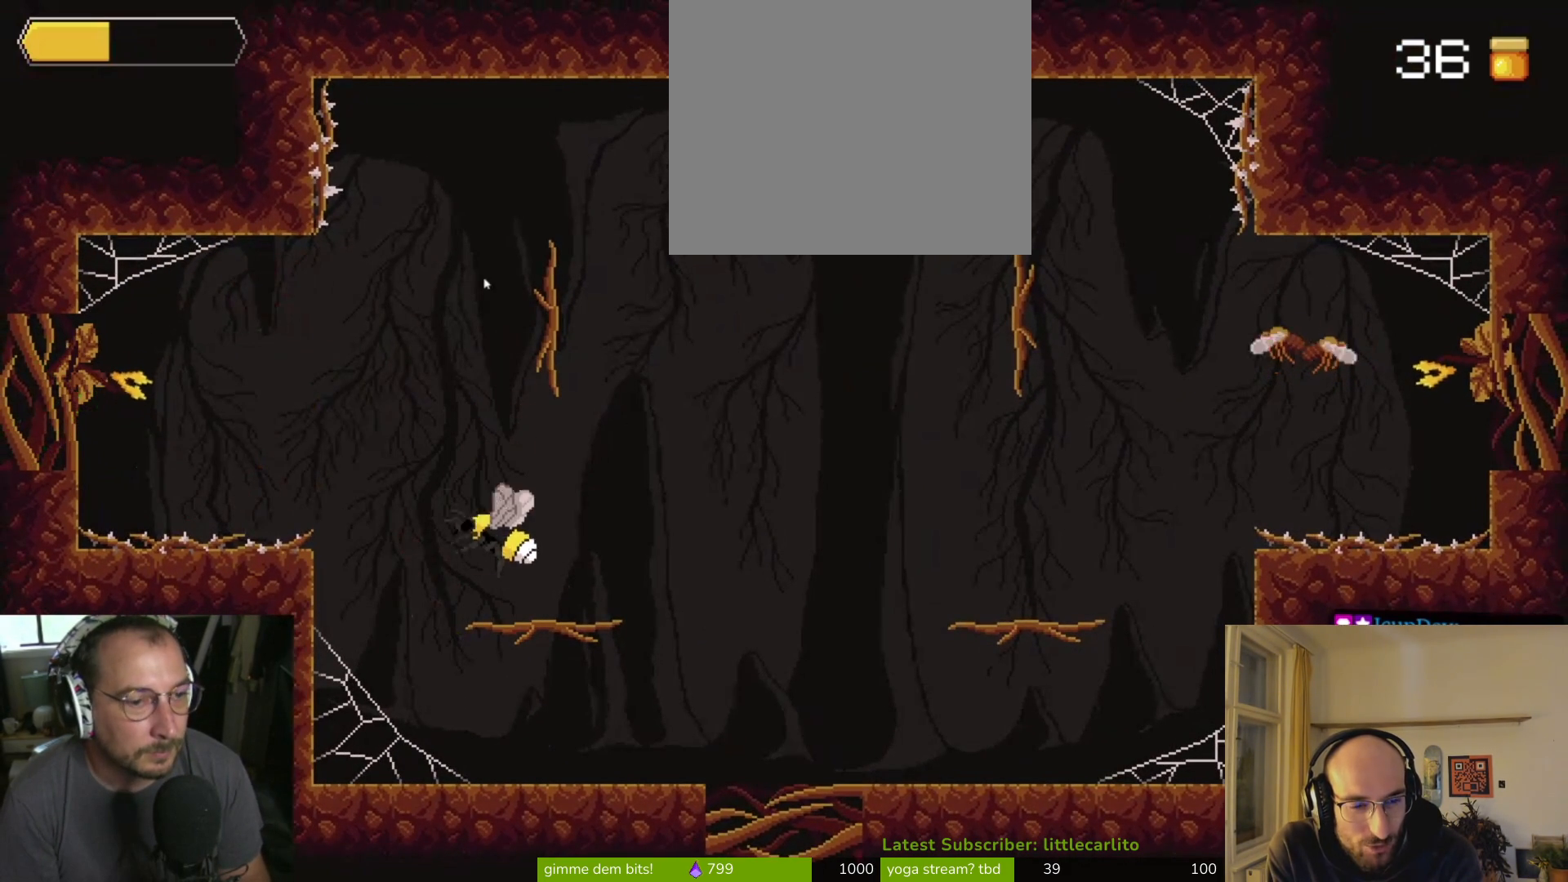
{"buttons": [], "left_stick": "left", "right_stick": "center", "events": [[233, "CROSS", "down"], [400, "left_stick", "left"], [467, "CROSS", "up"]]}
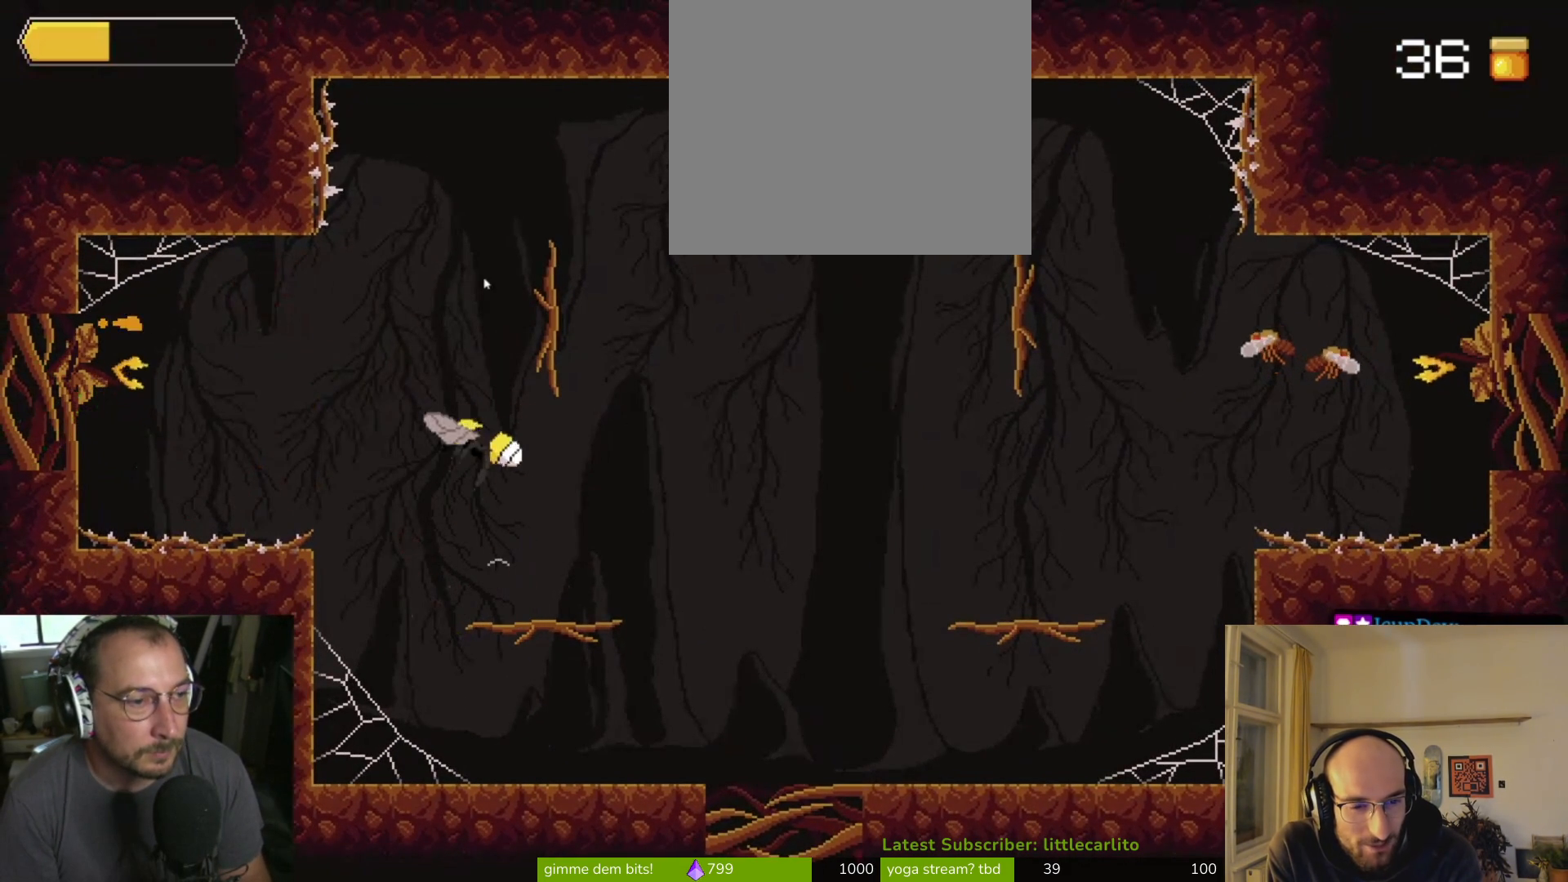
{"buttons": [], "left_stick": "center", "right_stick": "center", "events": [[33, "left_stick", "center"], [367, "CROSS", "down"], [467, "CROSS", "up"]]}
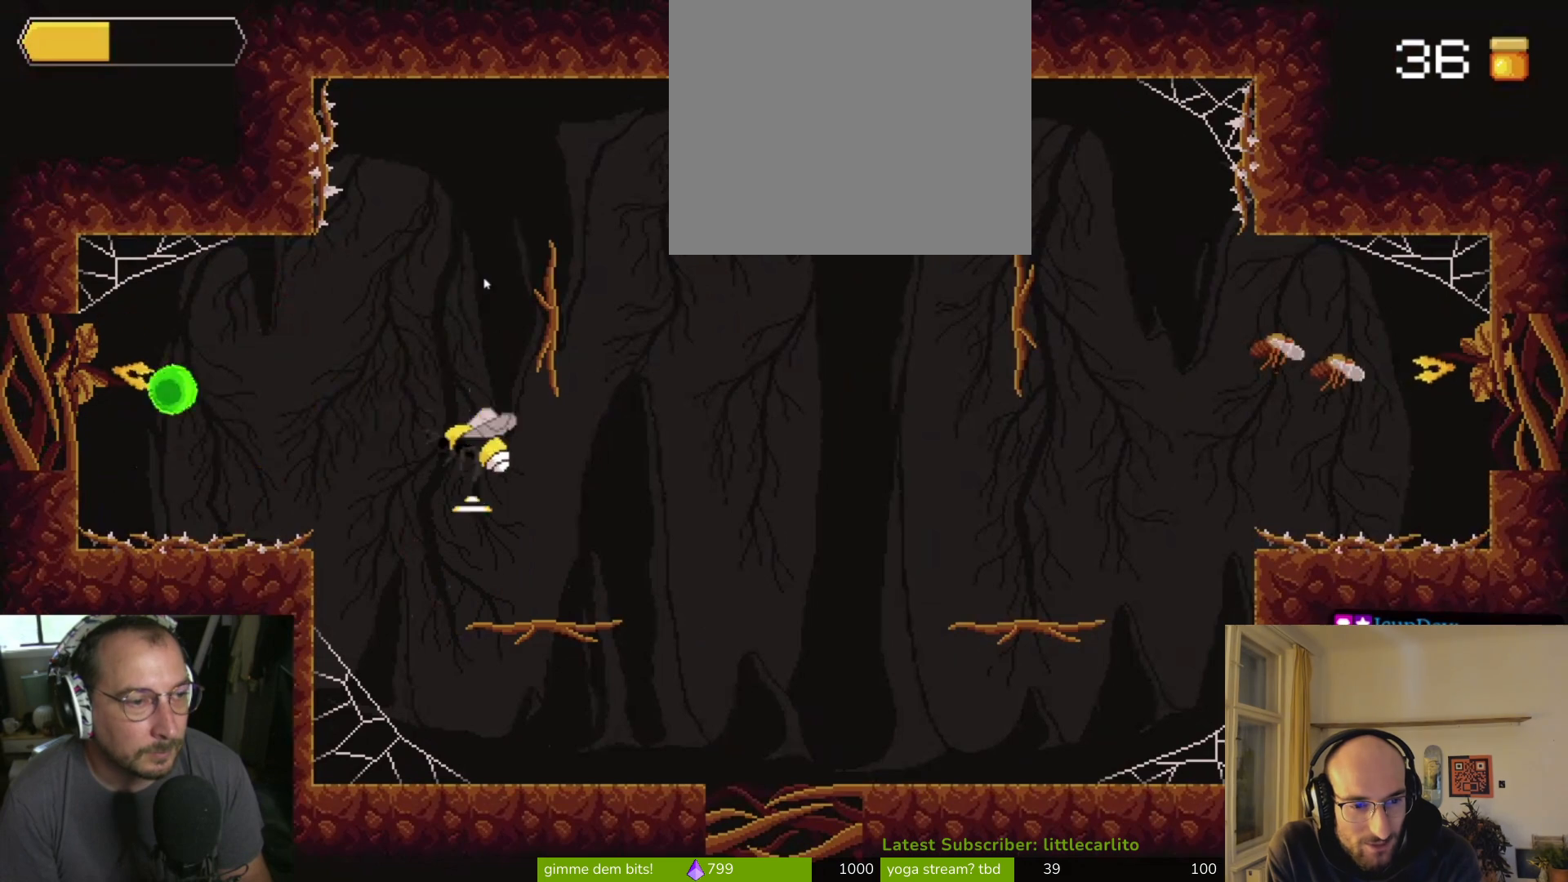
{"buttons": [], "left_stick": "center", "right_stick": "center", "events": [[33, "left_stick", "left"], [100, "CIRCLE", "down"], [267, "CIRCLE", "up"], [333, "left_stick", "center"]]}
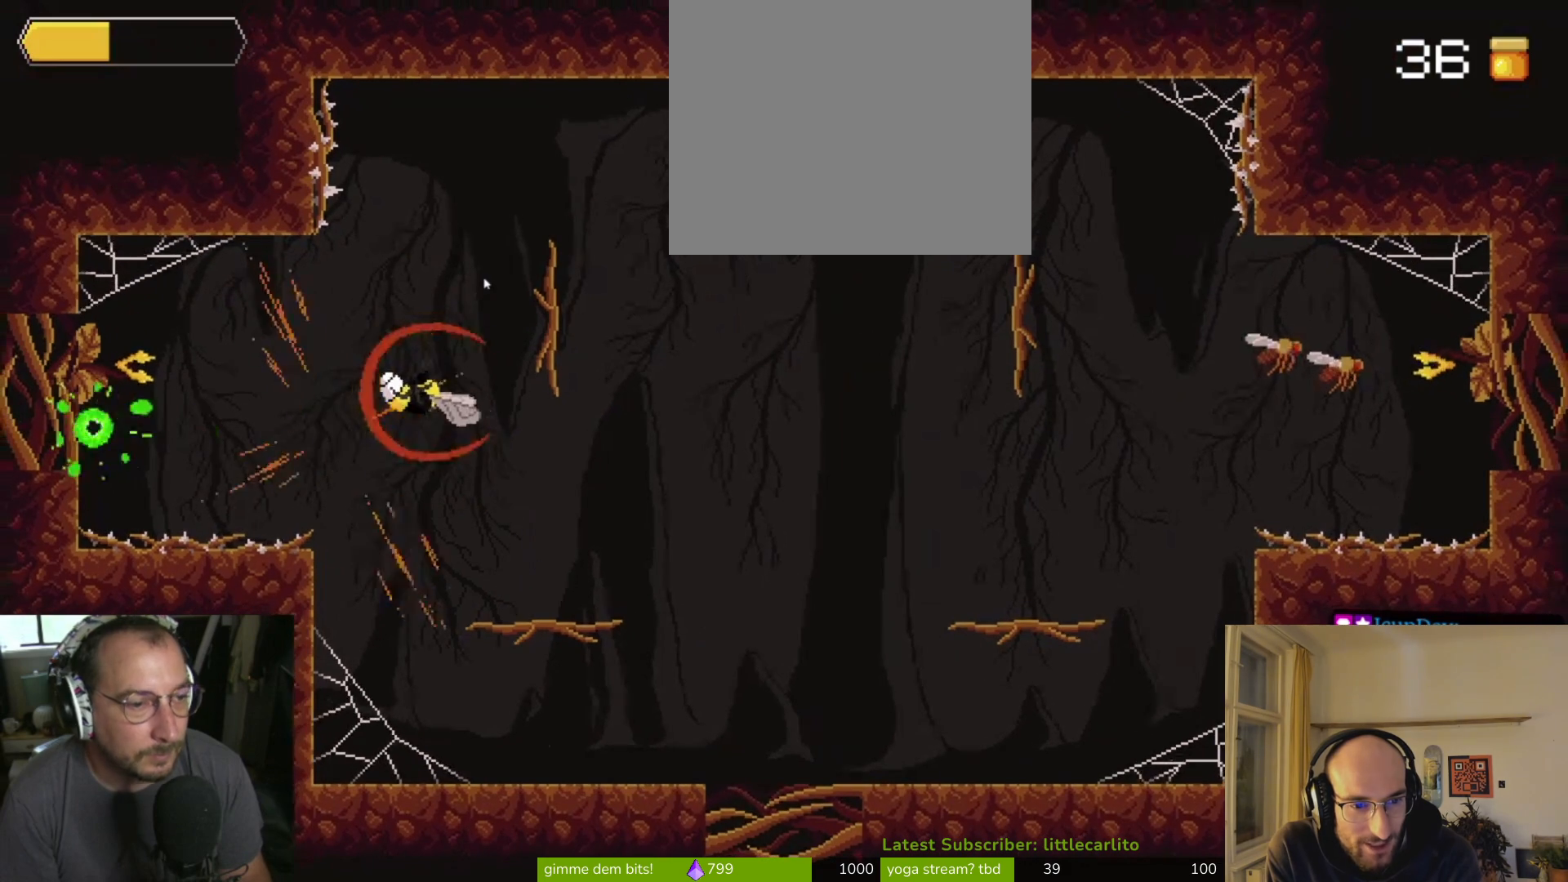
{"buttons": [], "left_stick": "right", "right_stick": "center", "events": [[100, "left_stick", "right"]]}
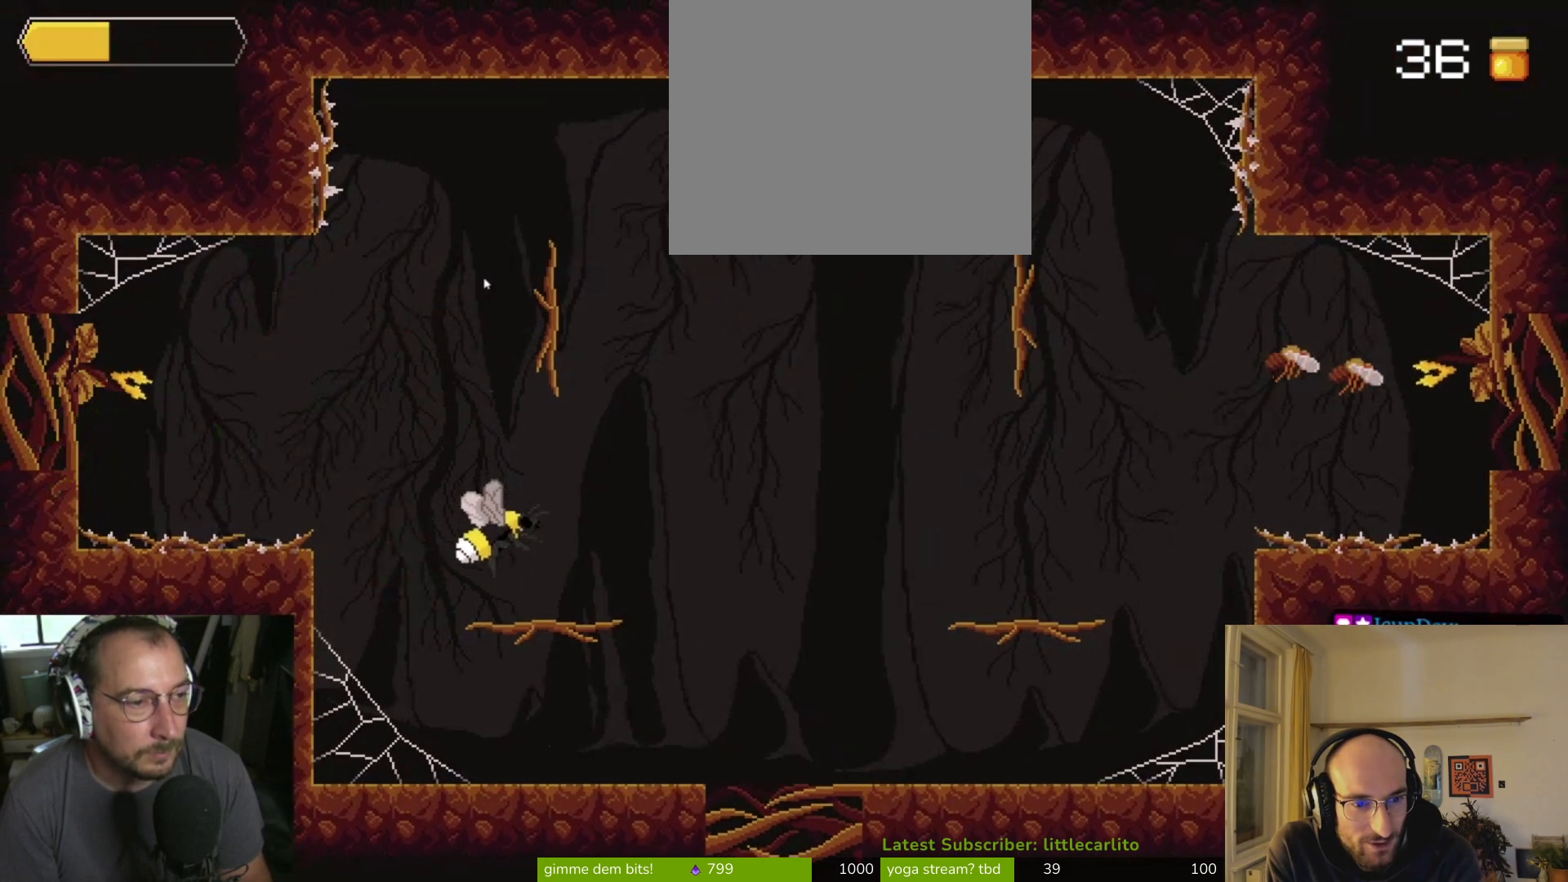
{"buttons": ["CROSS"], "left_stick": "center", "right_stick": "center", "events": [[100, "left_stick", "left"], [233, "left_stick", "center"], [367, "CROSS", "down"]]}
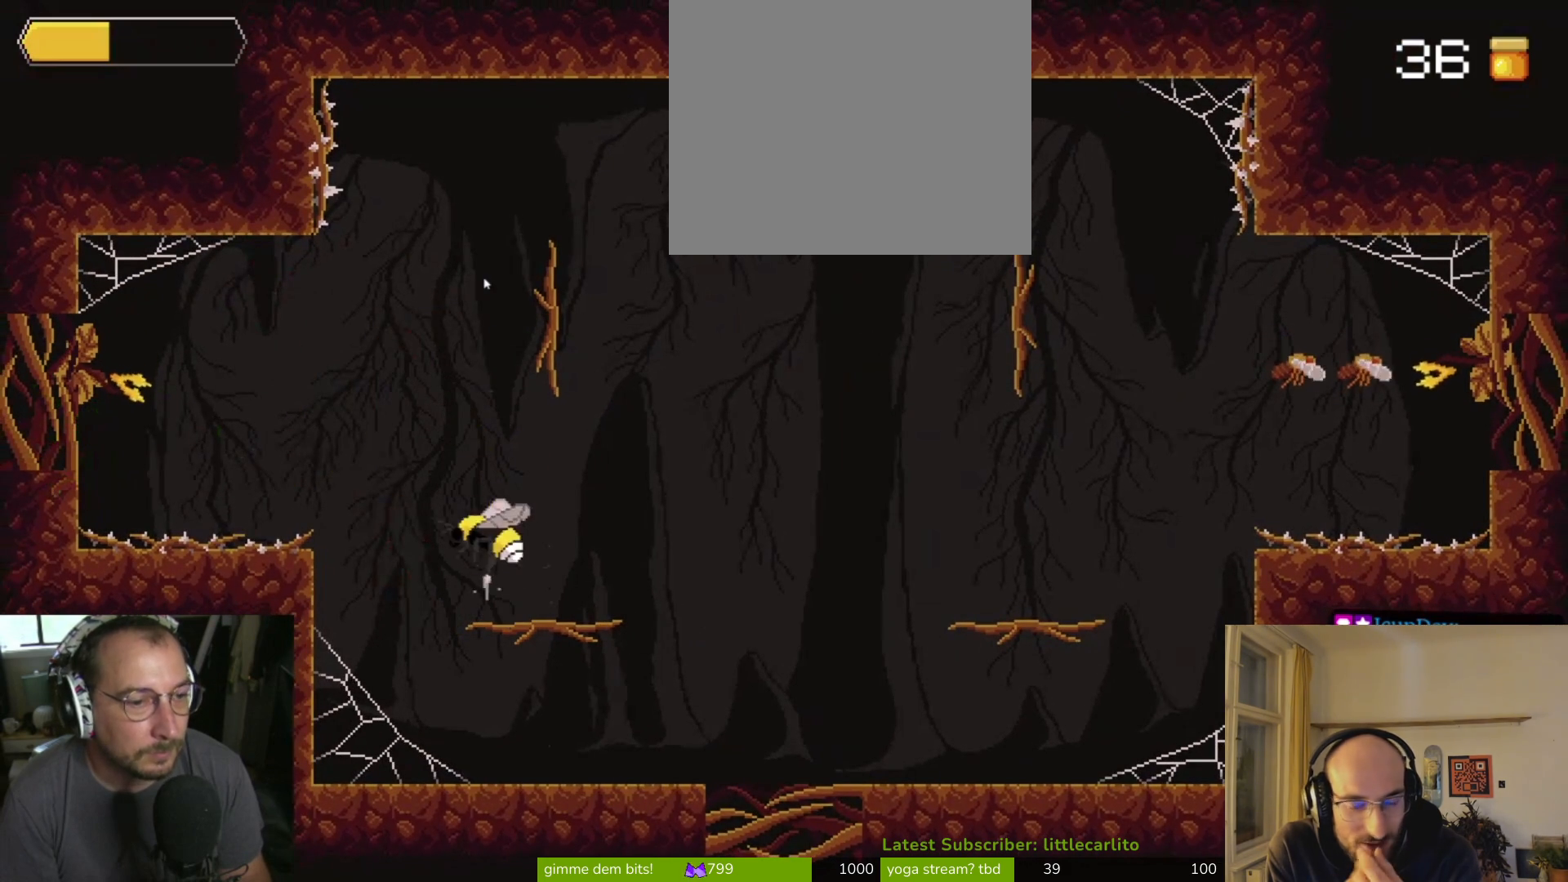
{"buttons": [], "left_stick": "center", "right_stick": "center", "events": [[200, "CROSS", "up"]]}
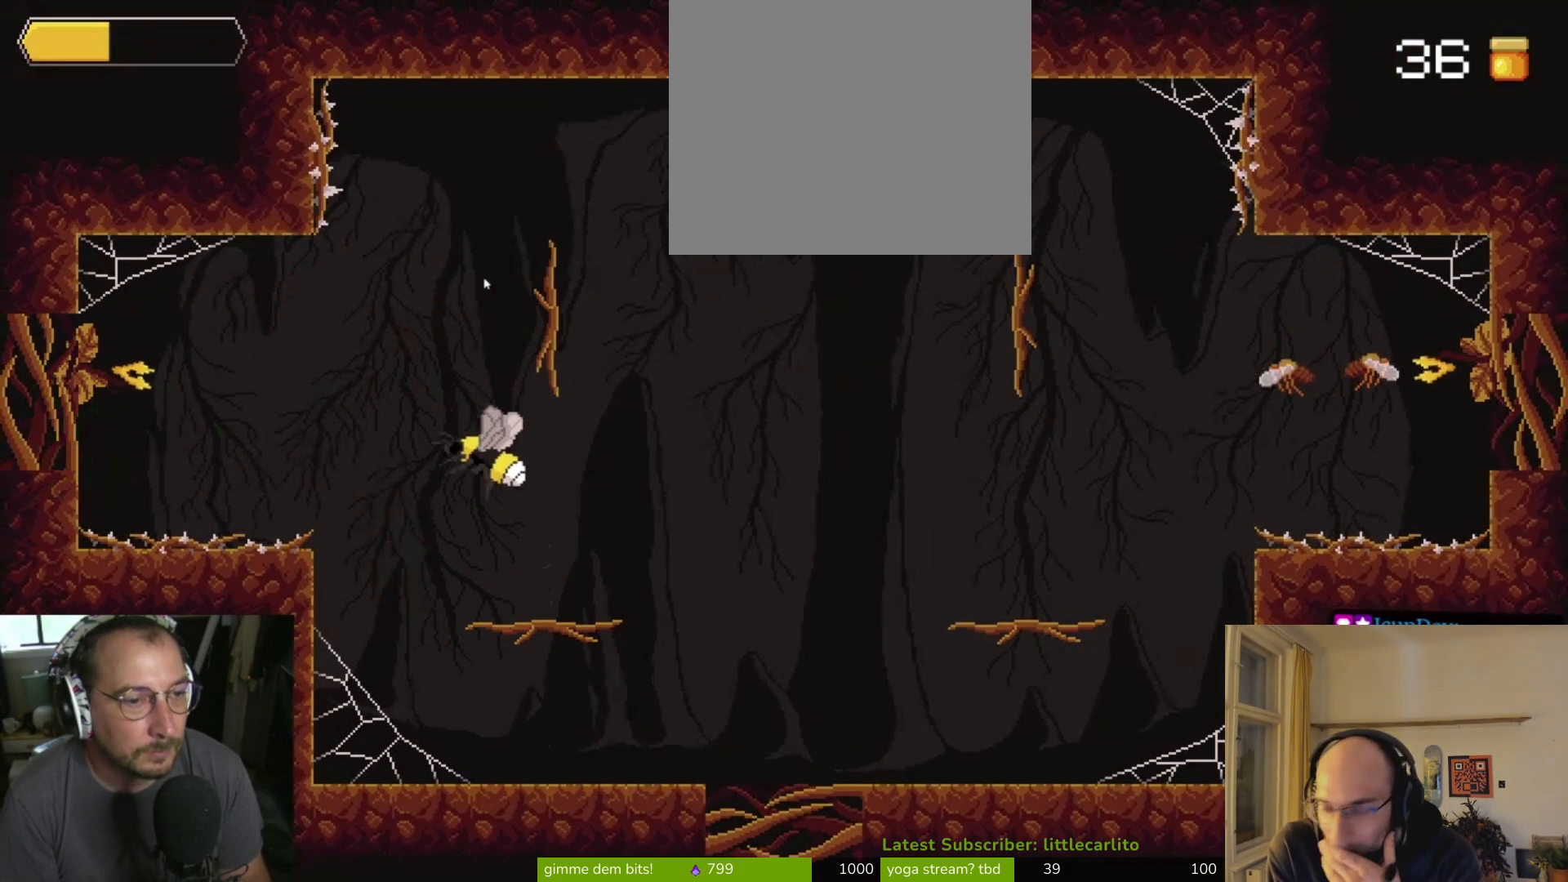
{"buttons": [], "left_stick": "center", "right_stick": "center", "events": [[67, "CROSS", "down"], [367, "CROSS", "up"]]}
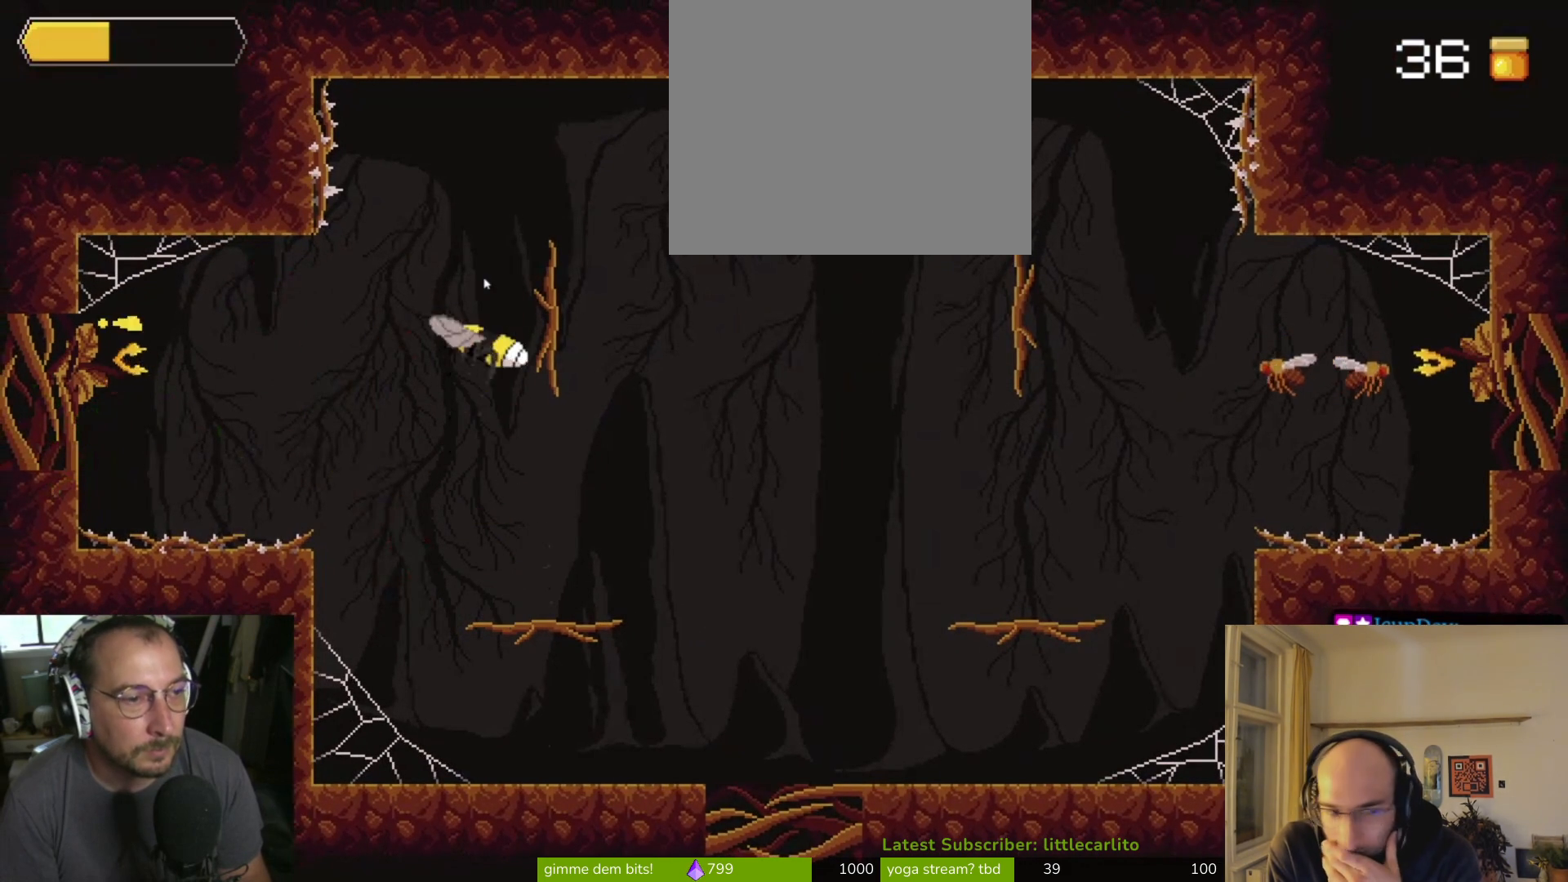
{"buttons": ["CROSS", "CIRCLE", "R1"], "left_stick": "center", "right_stick": "center", "events": [[300, "CROSS", "down"], [467, "CIRCLE", "down"], [467, "R1", "down"]]}
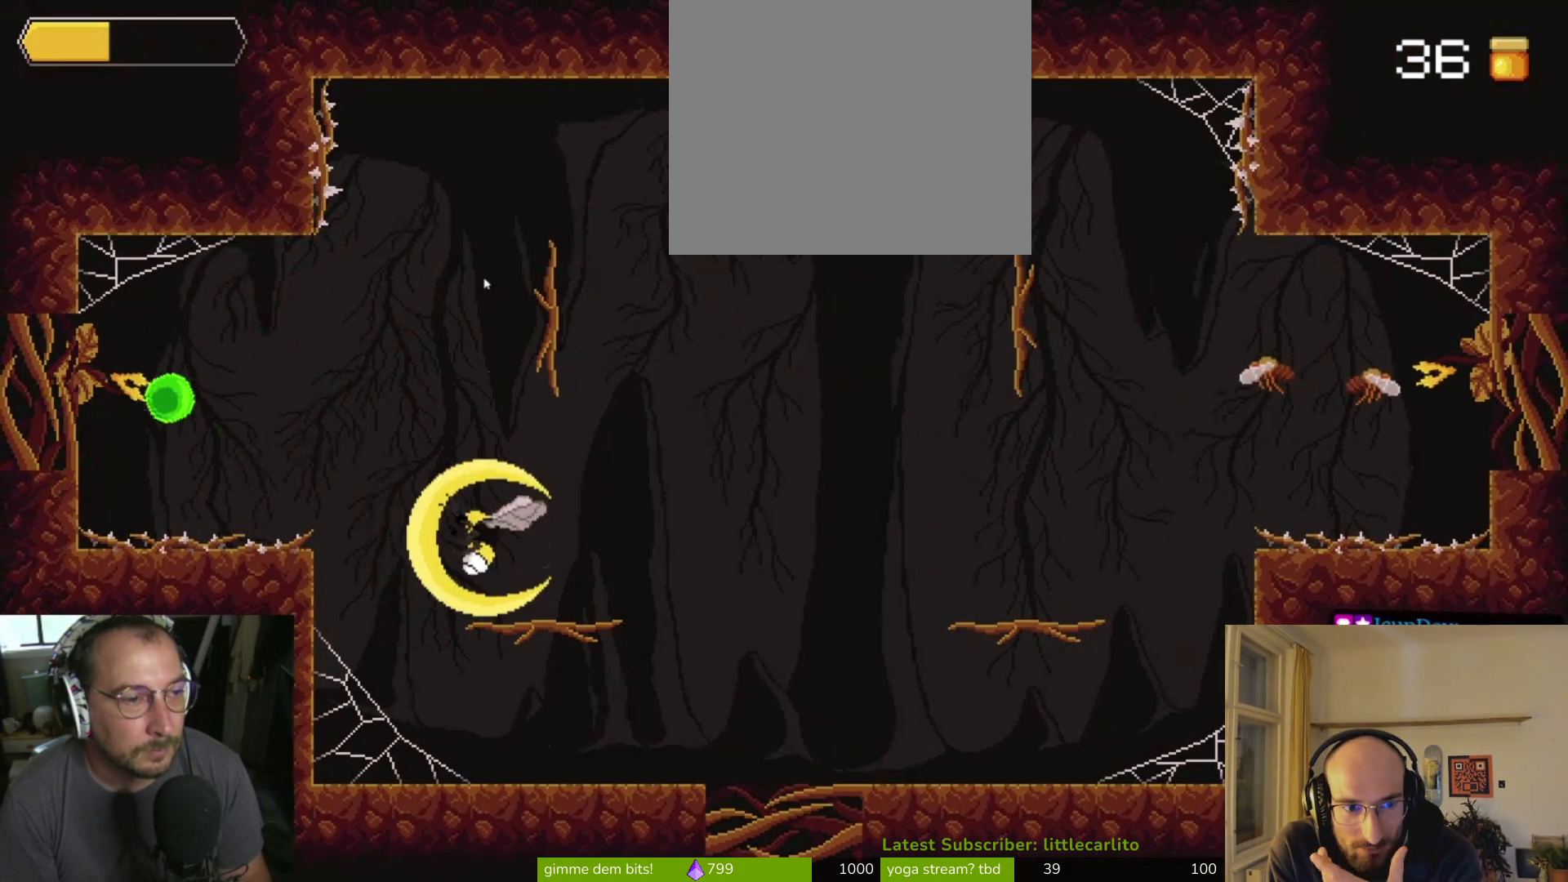
{"buttons": [], "left_stick": "center", "right_stick": "center", "events": [[33, "left_stick", "left"], [167, "R1", "up"], [200, "CIRCLE", "up"], [200, "CROSS", "up"], [300, "left_stick", "center"], [367, "CIRCLE", "down"], [467, "CIRCLE", "up"]]}
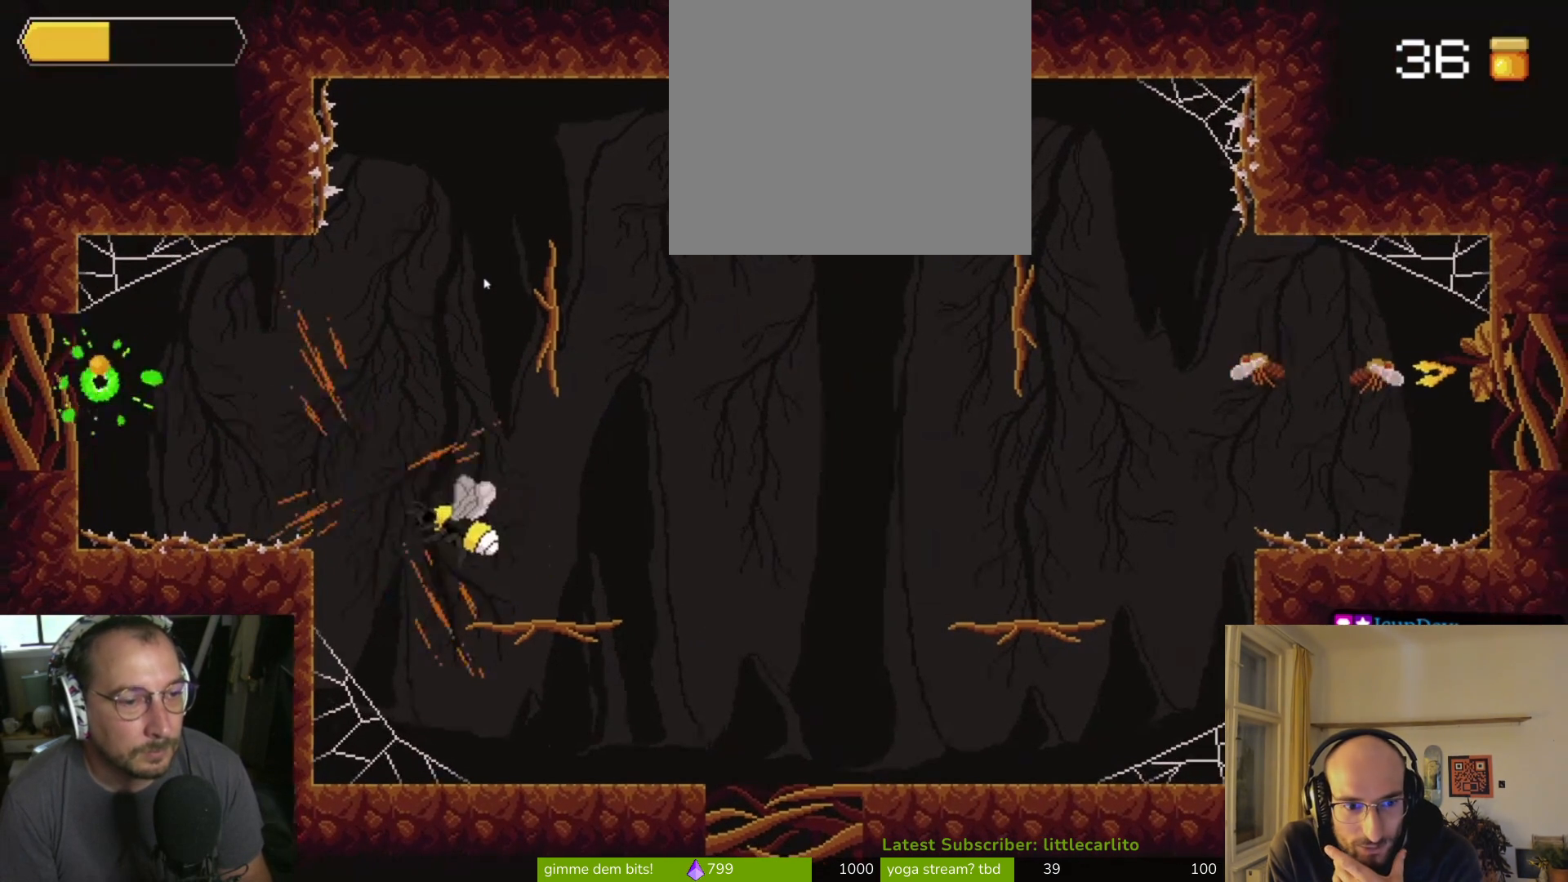
{"buttons": [], "left_stick": "right", "right_stick": "center", "events": [[100, "left_stick", "right"]]}
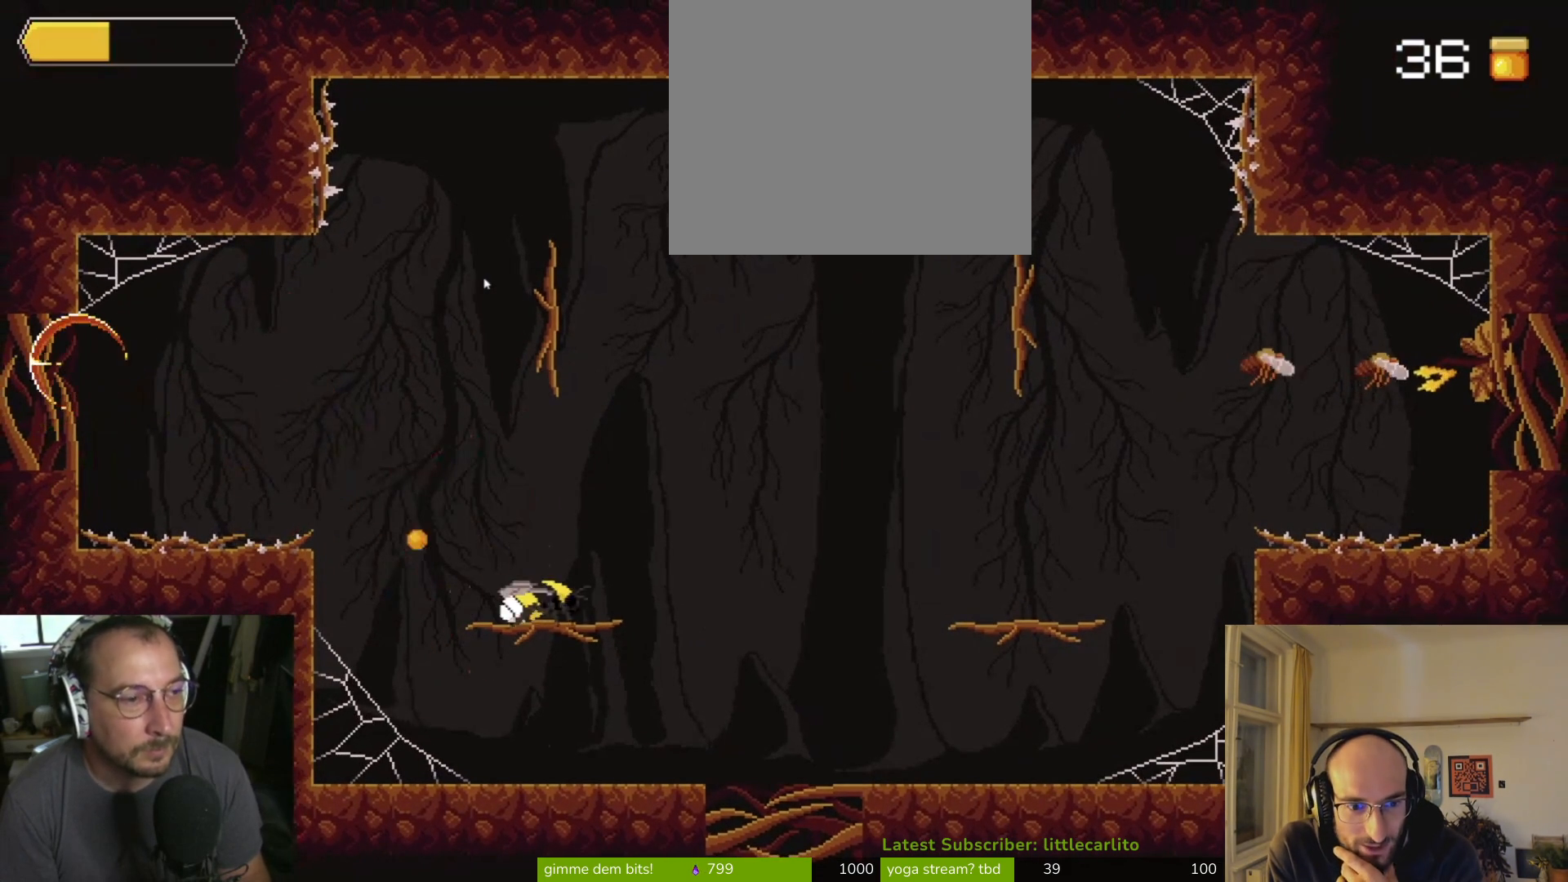
{"buttons": ["CROSS"], "left_stick": "right", "right_stick": "center", "events": [[367, "CROSS", "down"]]}
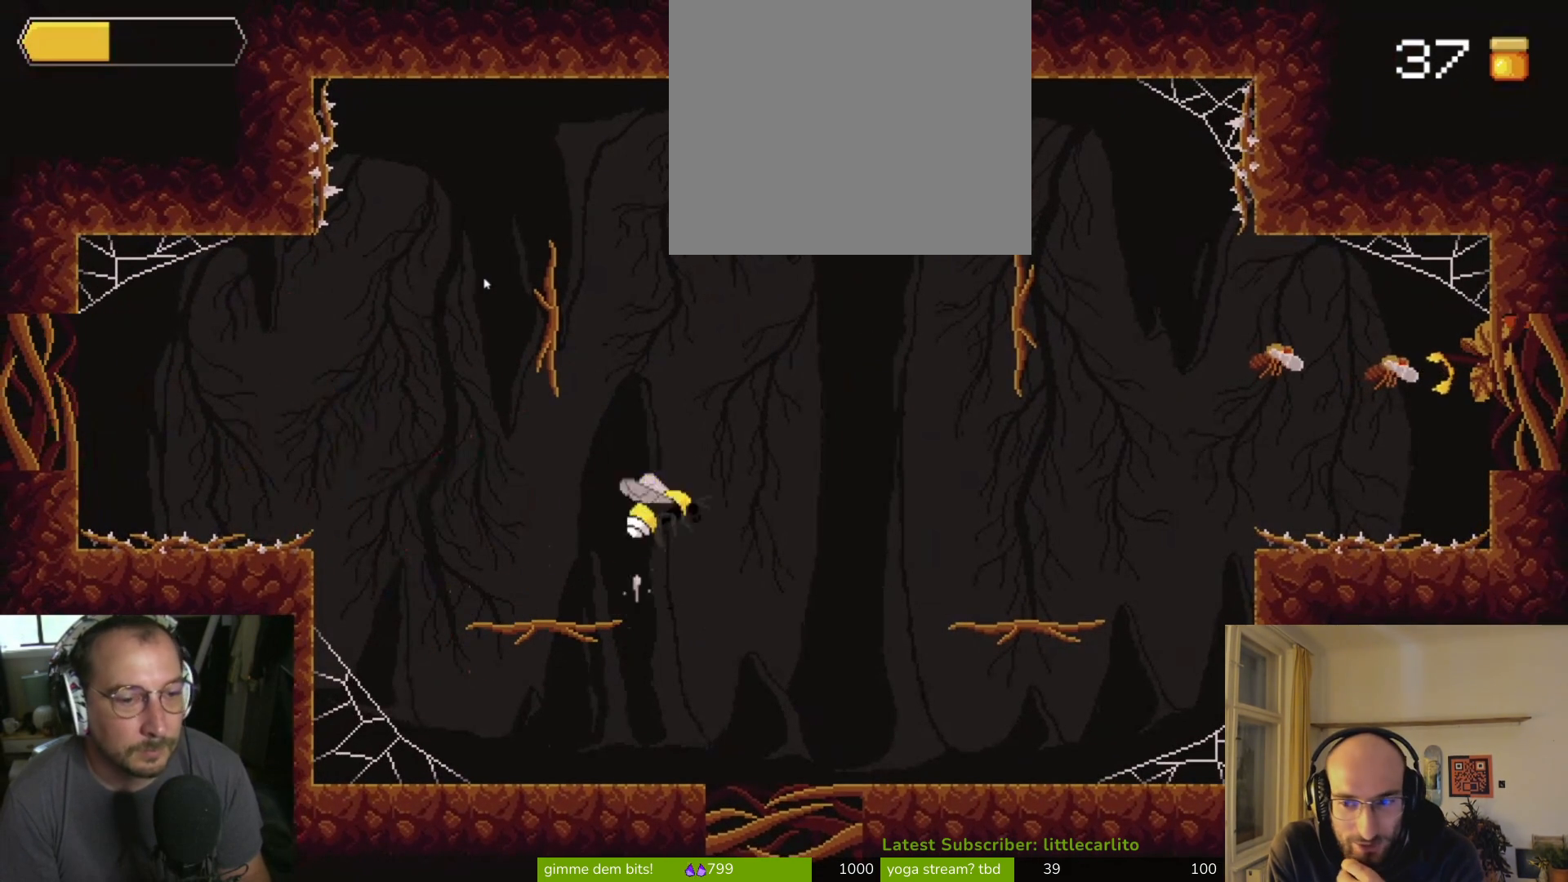
{"buttons": [], "left_stick": "right", "right_stick": "center", "events": [[333, "CROSS", "up"]]}
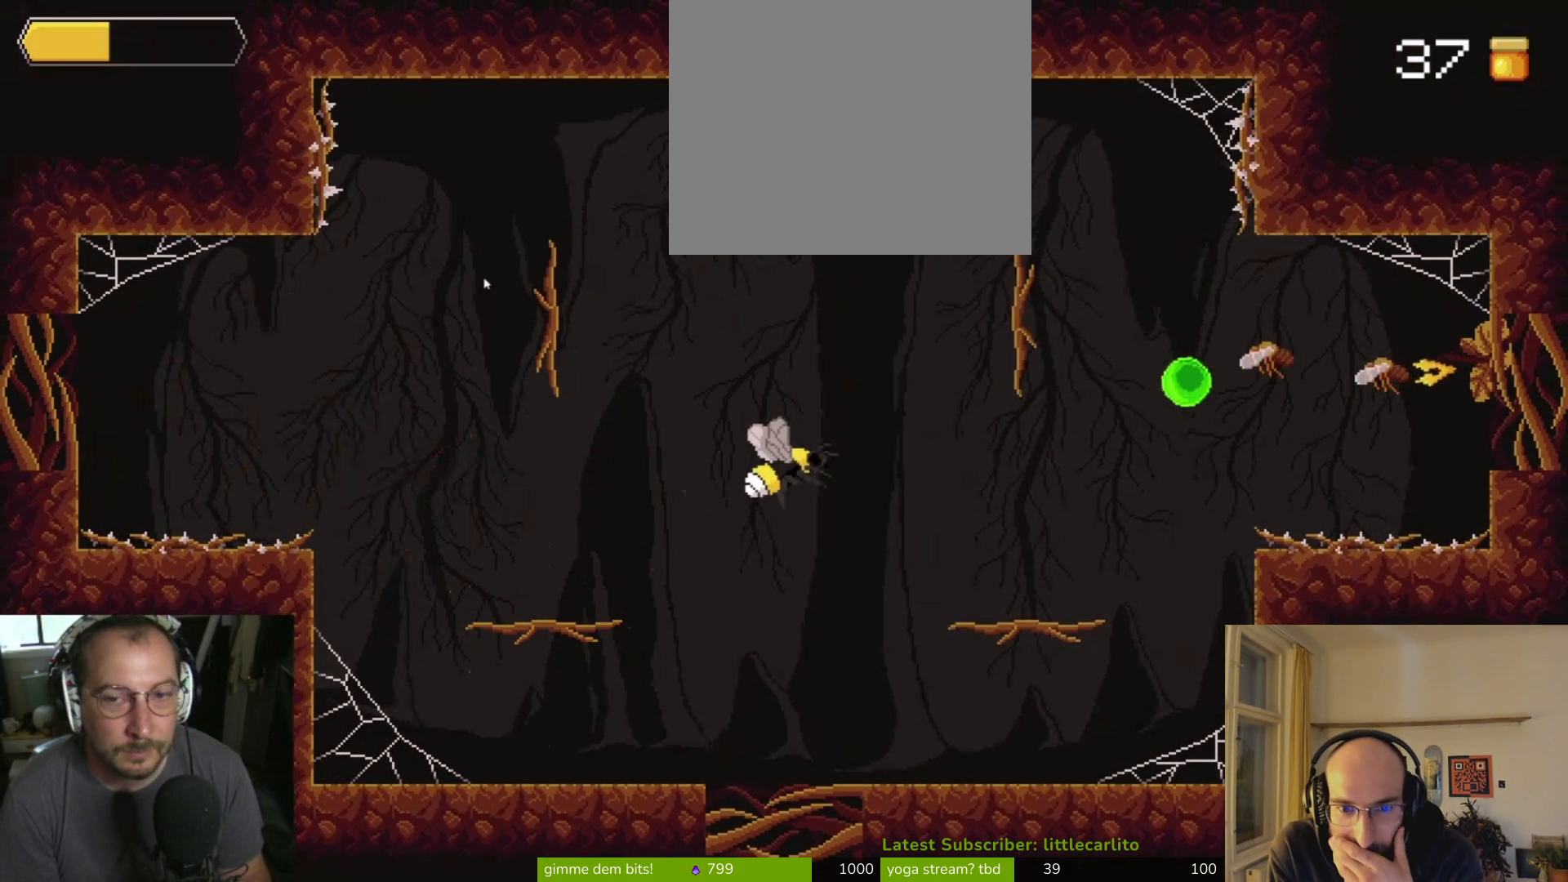
{"buttons": [], "left_stick": "right", "right_stick": "center", "events": [[67, "CROSS", "down"], [233, "CROSS", "up"], [300, "CIRCLE", "down"], [400, "CIRCLE", "up"]]}
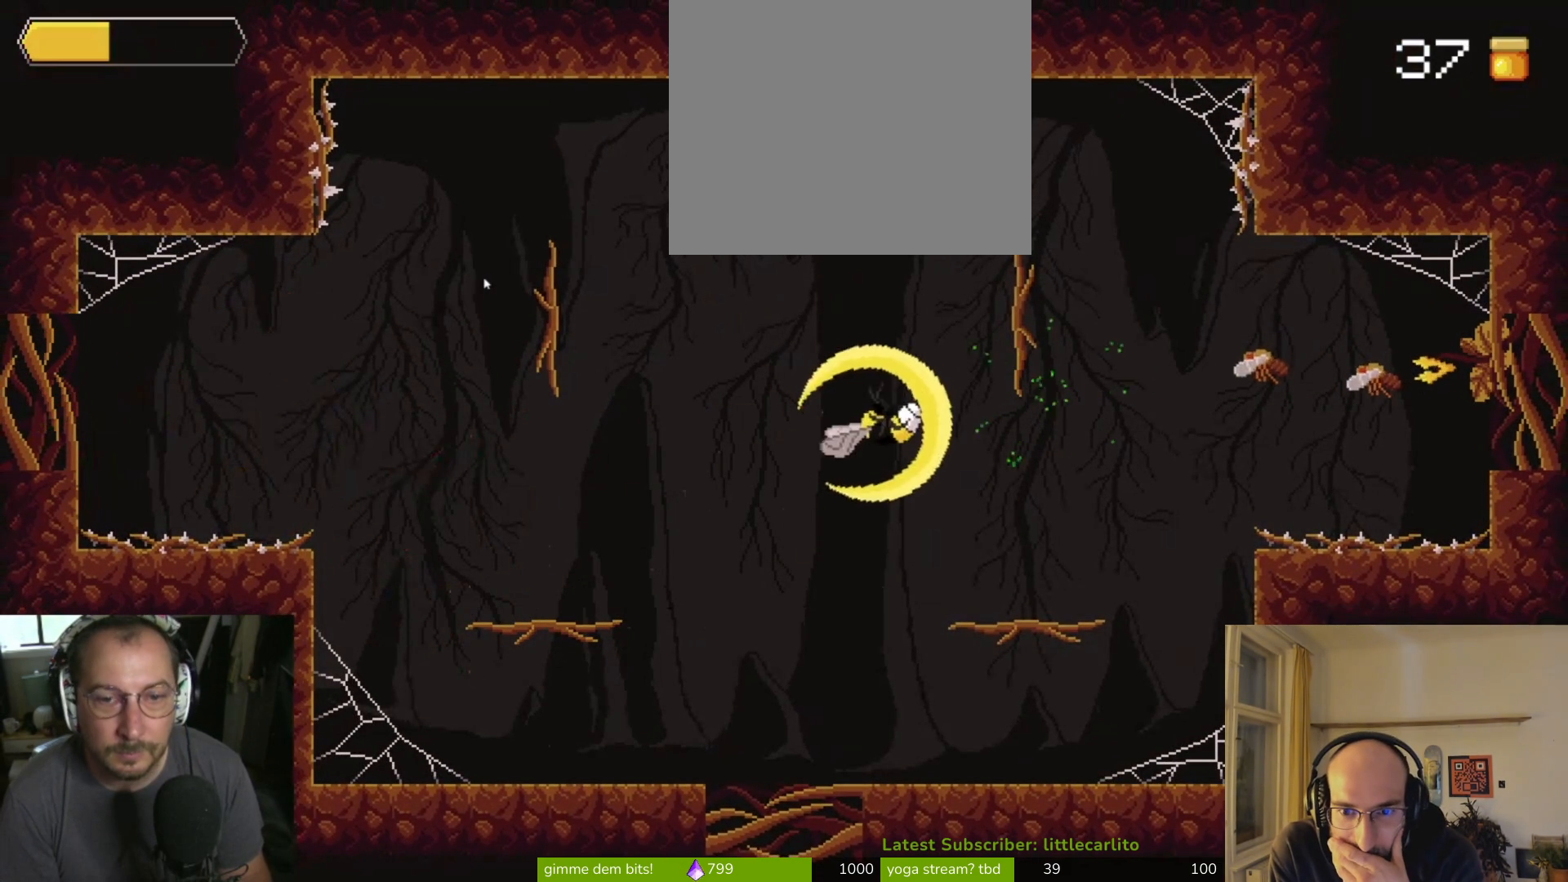
{"buttons": [], "left_stick": "right", "right_stick": "center", "events": []}